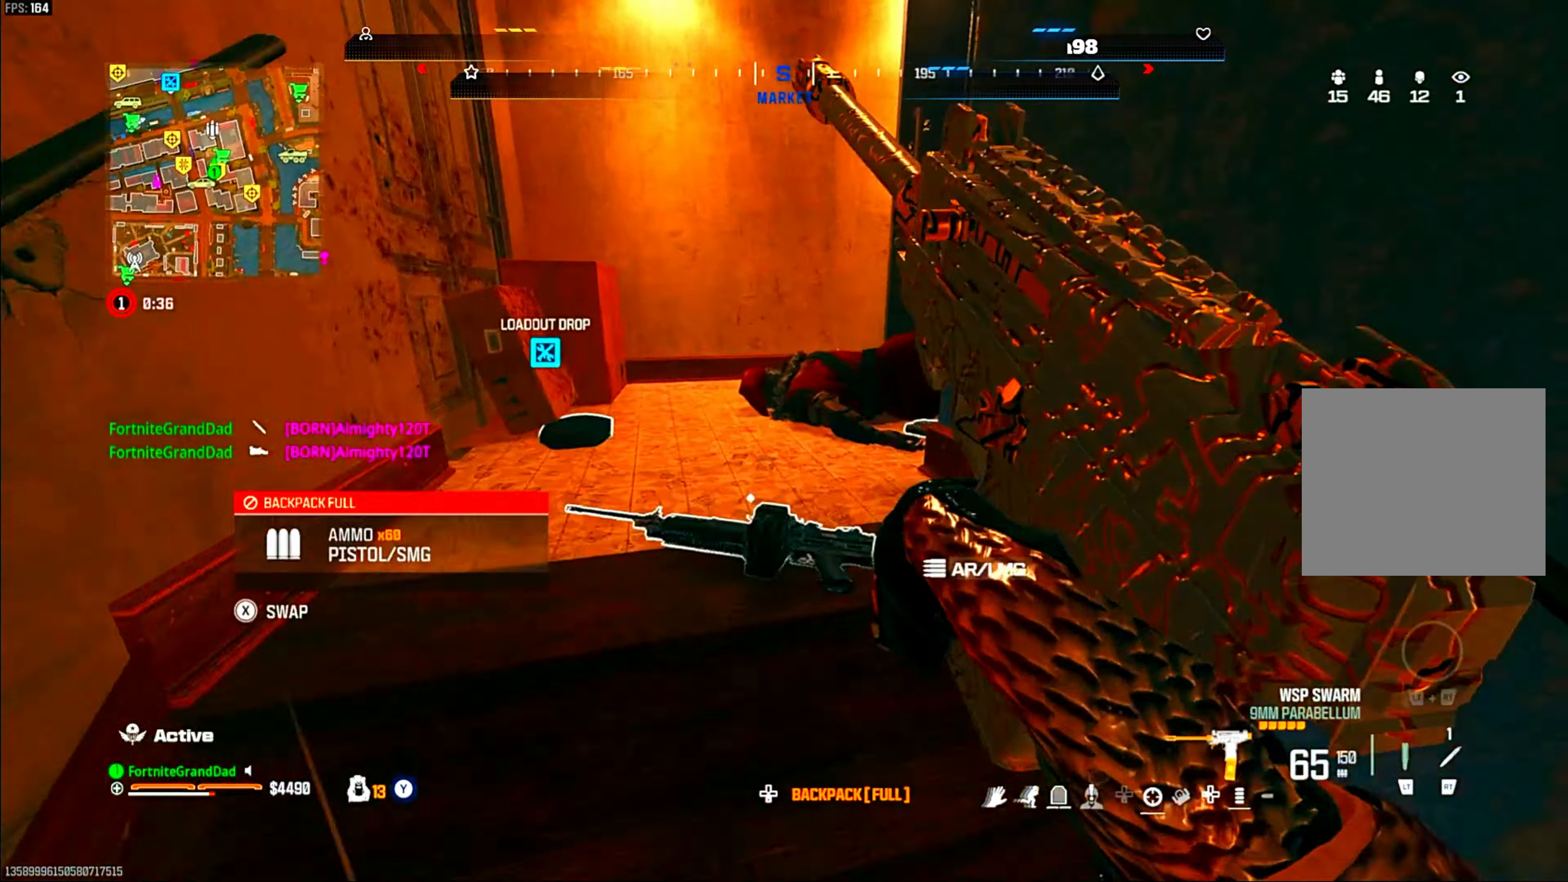
Gameplay with a controller (PlayStation layout); each line is a JSON object with the inputs held at the frame after it (dt_ms = milliseconds from this image to that frame). "events" lists button and stick changes between this image and that frame as [ms after this image, input, new state], when the widget could be followed in between. Not read: other_buttons.
{"dt_ms": 500, "buttons": [], "left_stick": "center", "right_stick": "center", "events": [[50, "left_stick", "up"], [100, "right_stick", "right"], [217, "left_stick", "up-left"], [350, "right_stick", "center"], [383, "left_stick", "center"]]}
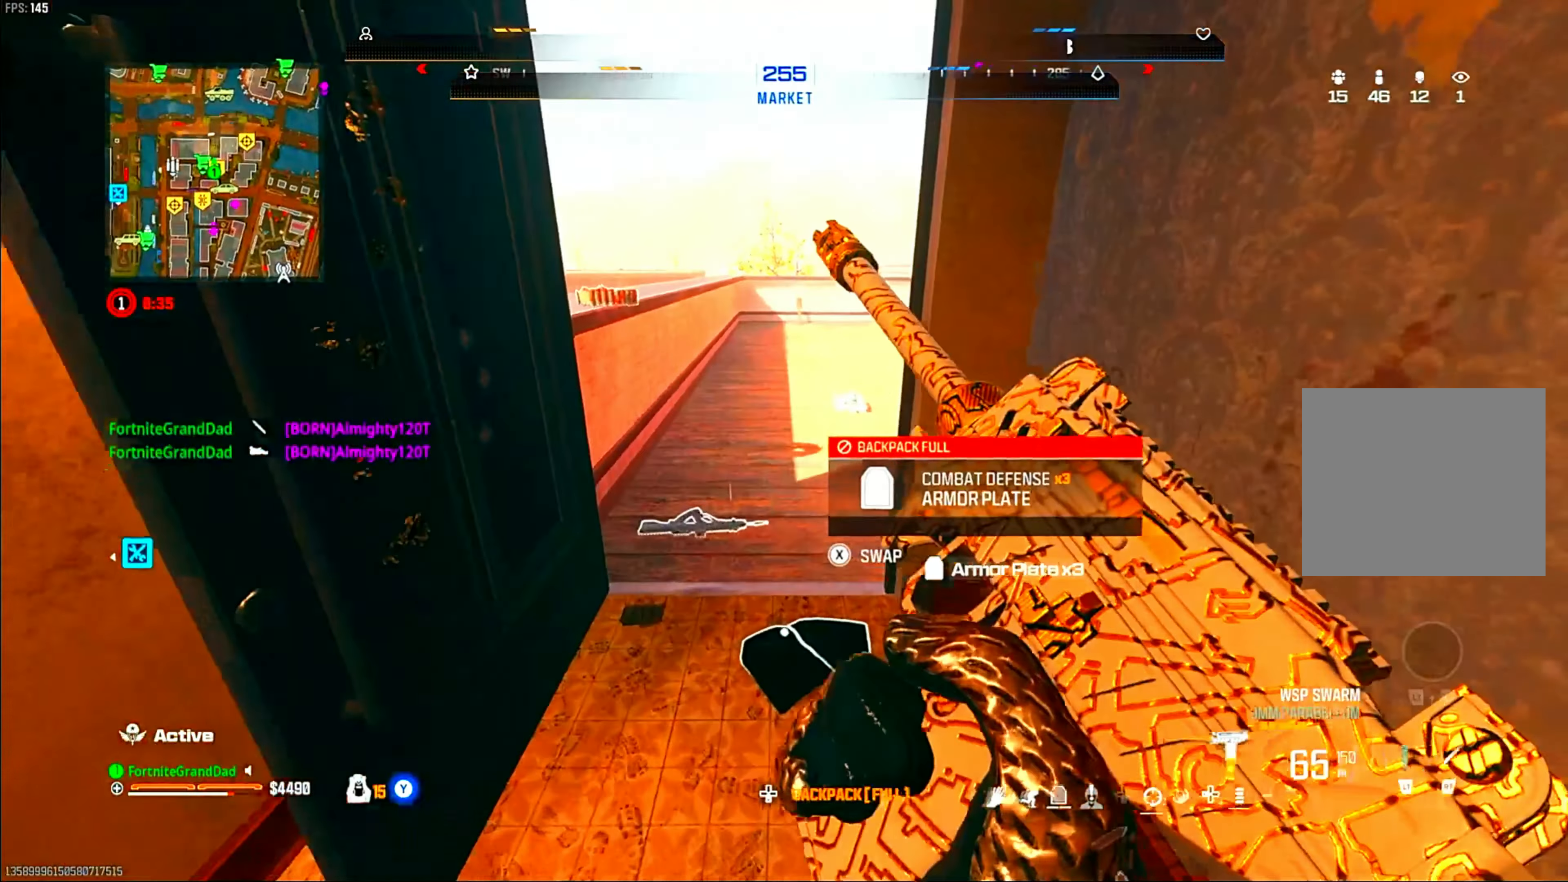
{"dt_ms": 500, "buttons": ["TRIANGLE"], "left_stick": "center", "right_stick": "center"}
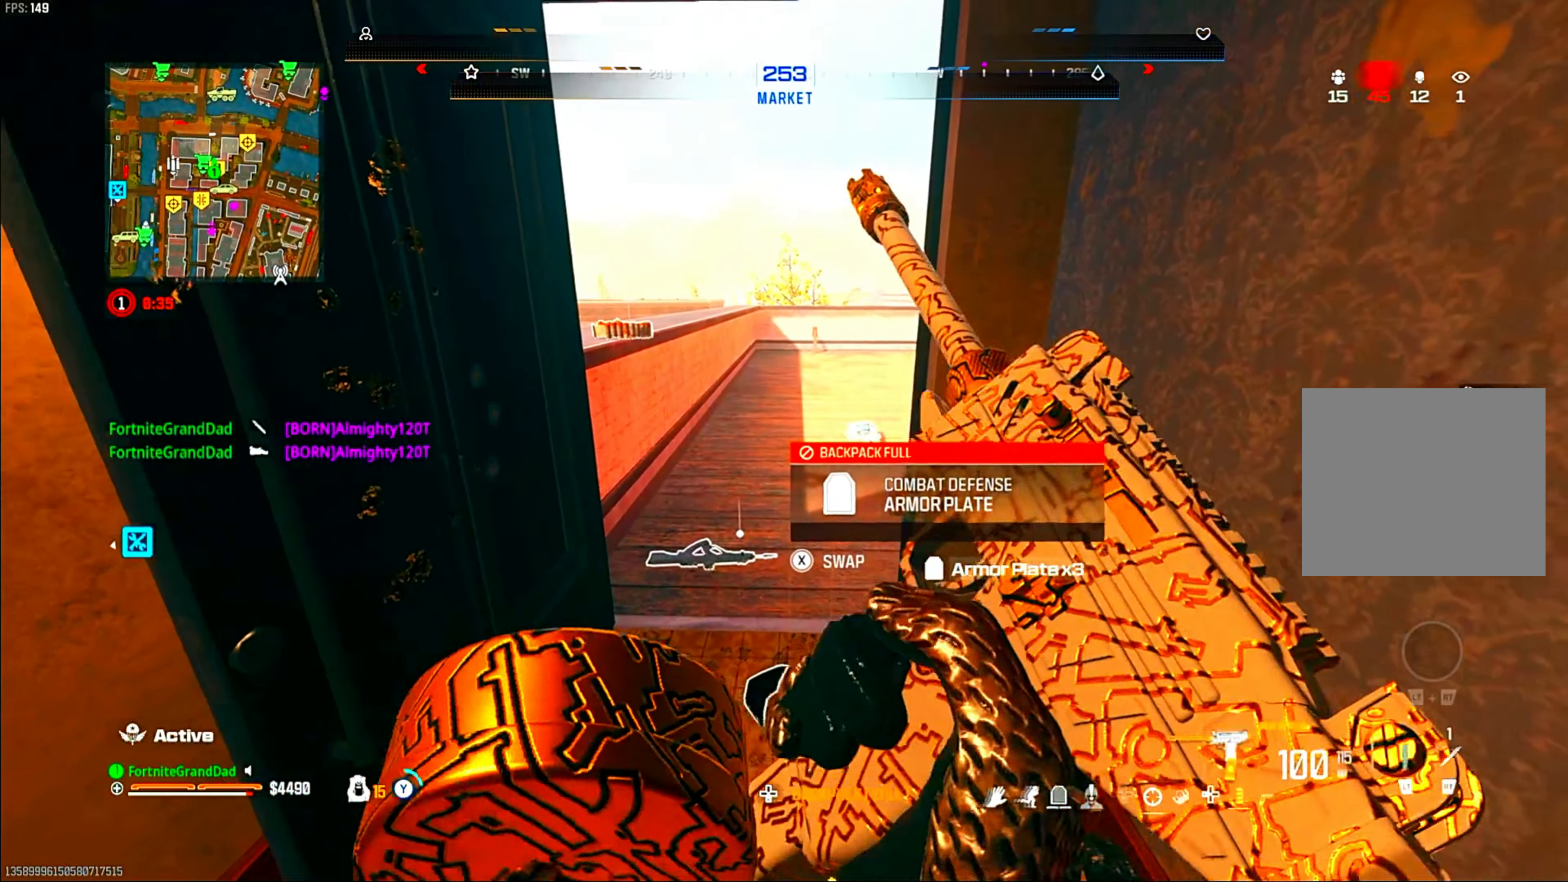
{"dt_ms": 500, "buttons": ["SQUARE"], "left_stick": "center", "right_stick": "center"}
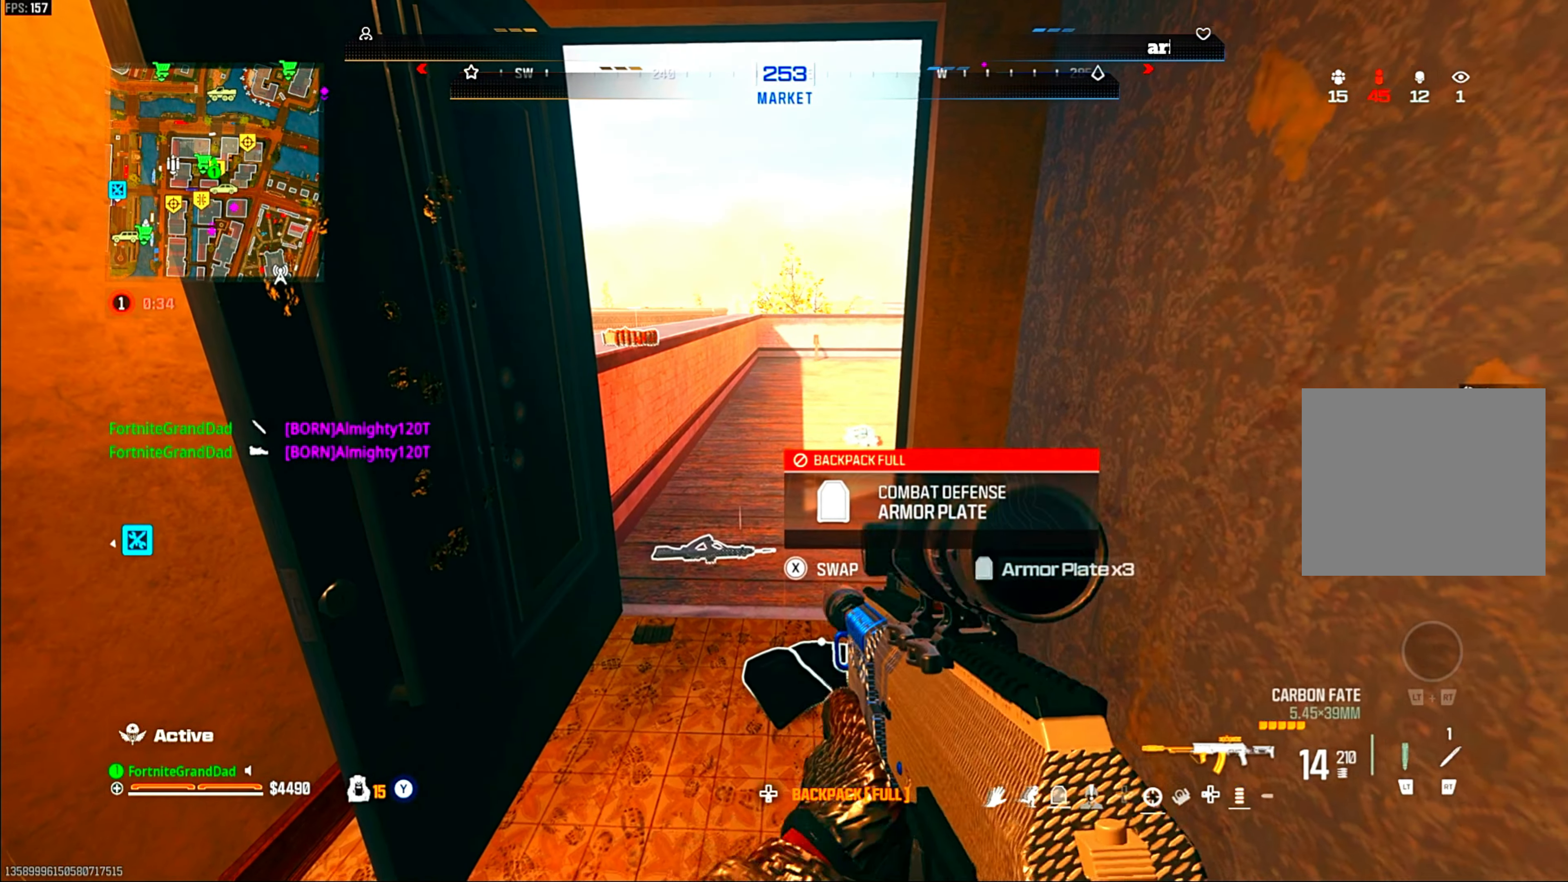
{"dt_ms": 500, "buttons": [], "left_stick": "center", "right_stick": "center", "events": [[217, "SQUARE", "up"]]}
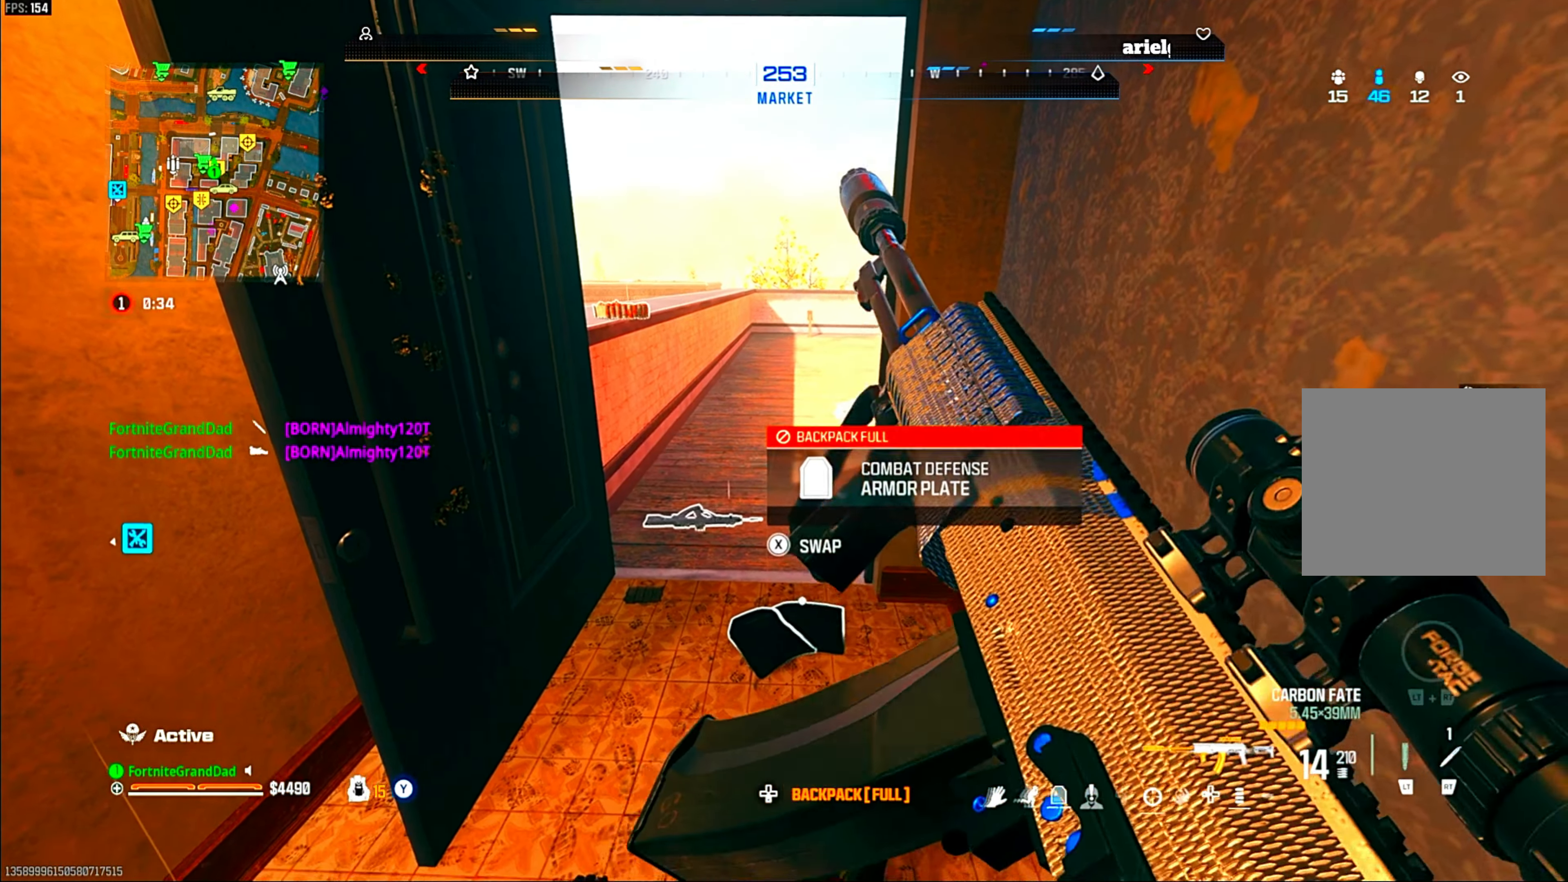
{"dt_ms": 500, "buttons": [], "left_stick": "center", "right_stick": "center", "events": []}
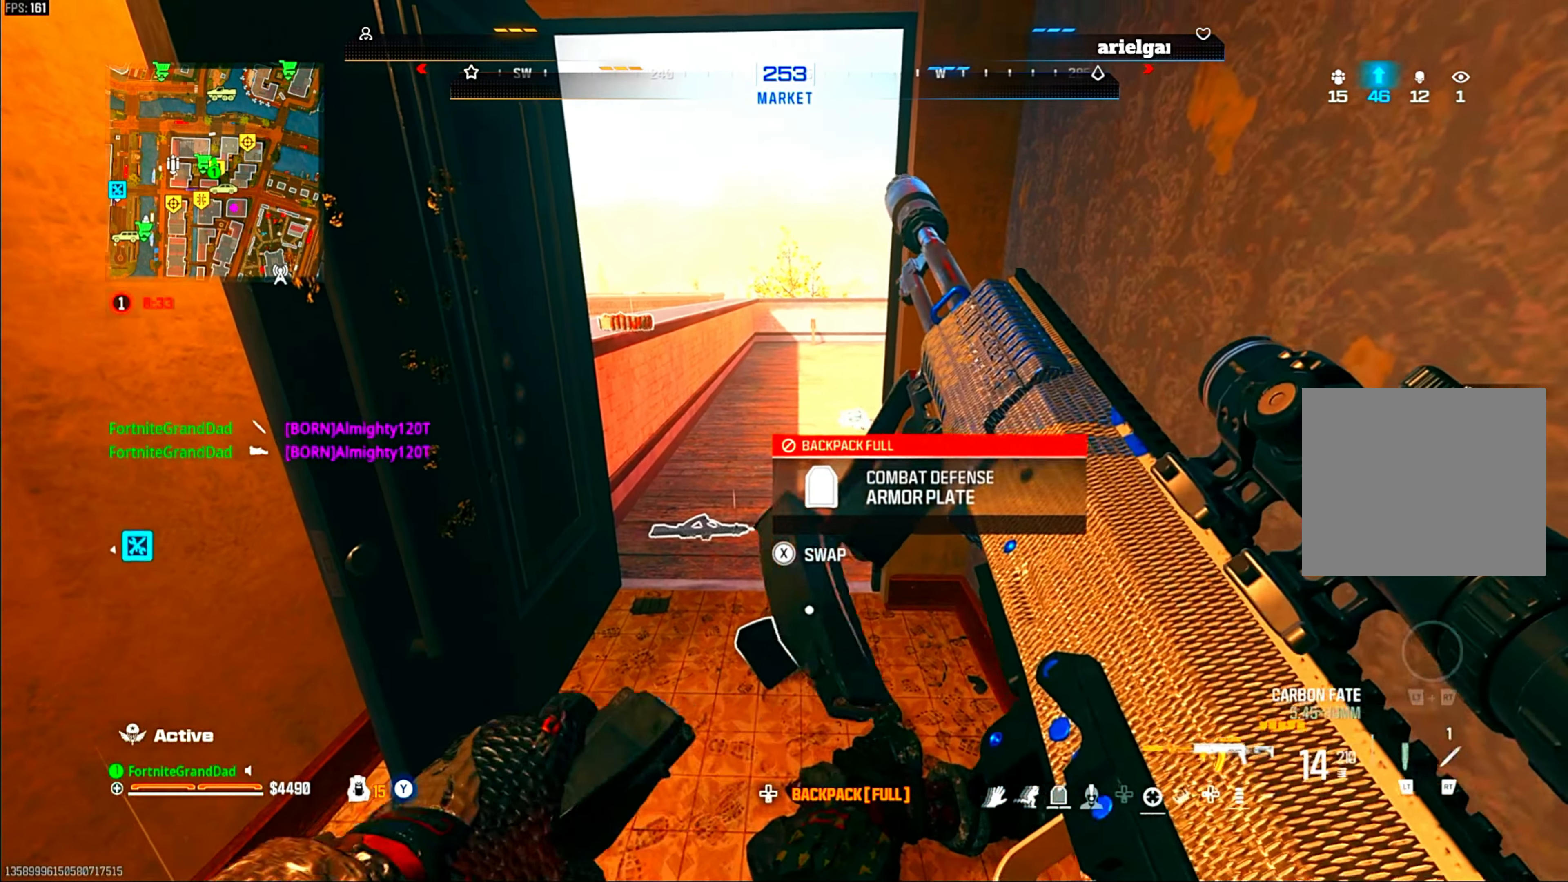
{"dt_ms": 500, "buttons": [], "left_stick": "center", "right_stick": "center", "events": []}
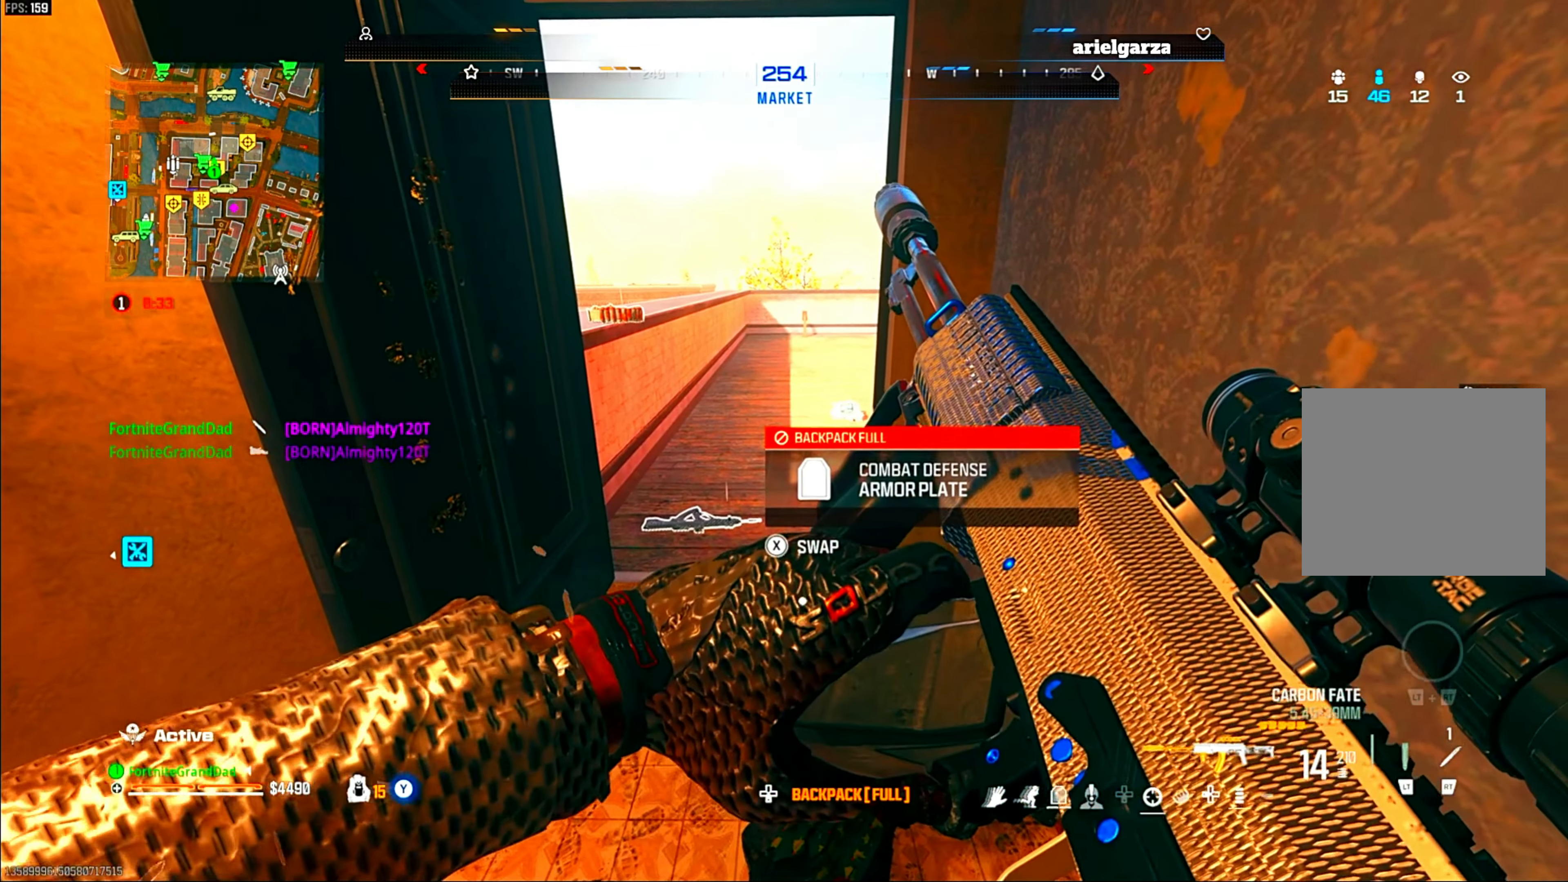
{"dt_ms": 500, "buttons": [], "left_stick": "up-right", "right_stick": "center", "events": [[250, "left_stick", "up-left"], [400, "left_stick", "up"], [500, "left_stick", "up-right"]]}
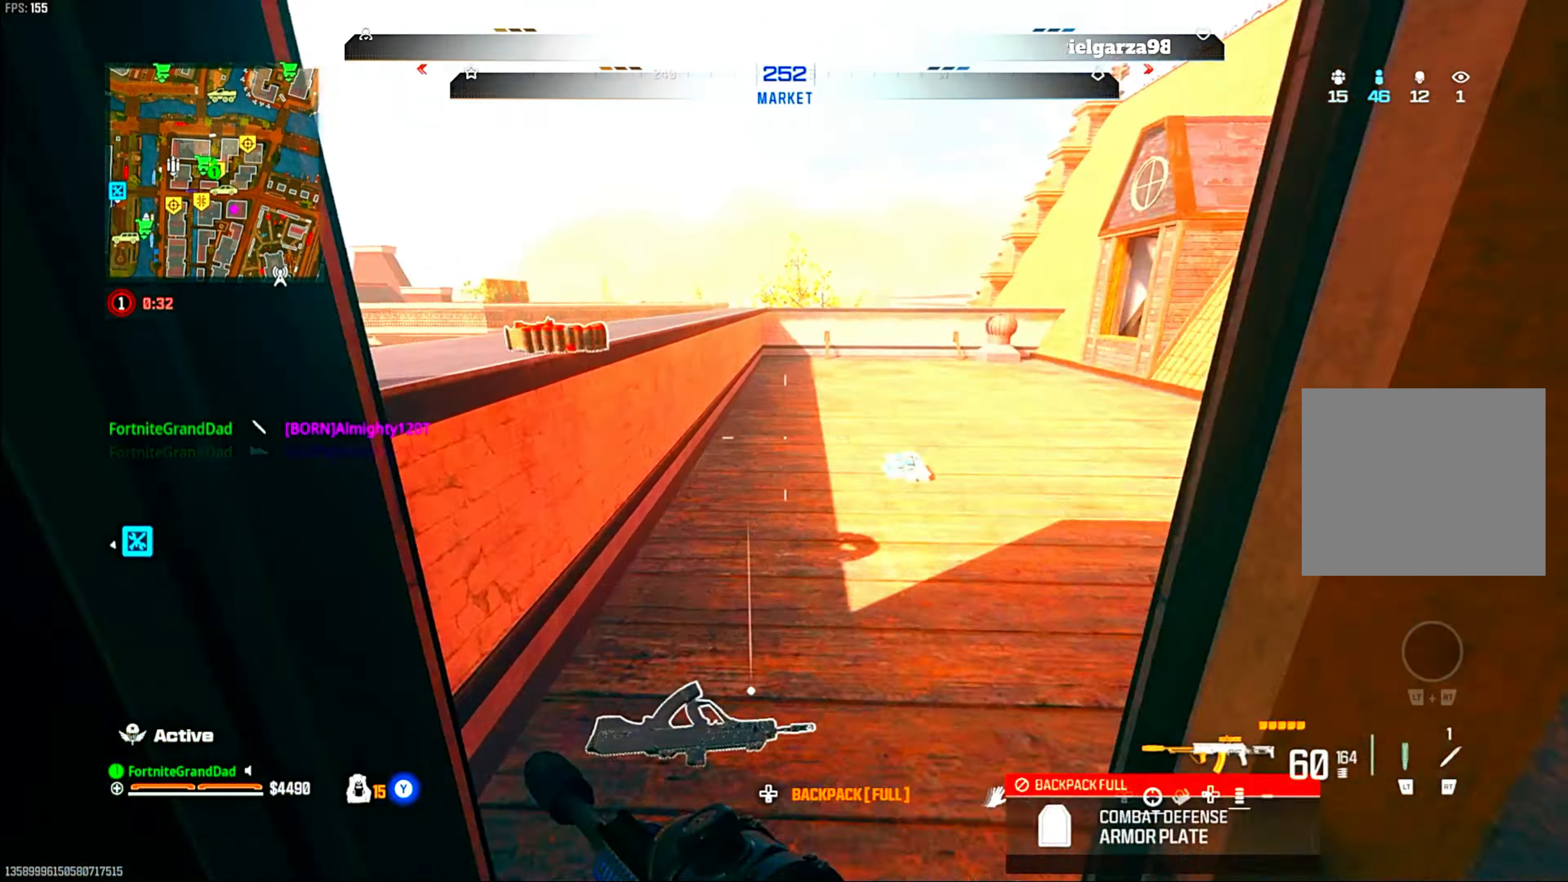
{"dt_ms": 500, "buttons": ["CROSS"], "left_stick": "up-right", "right_stick": "center", "events": [[83, "CIRCLE", "down"], [217, "CIRCLE", "up"], [283, "CIRCLE", "down"], [383, "CIRCLE", "up"], [467, "CROSS", "down"]]}
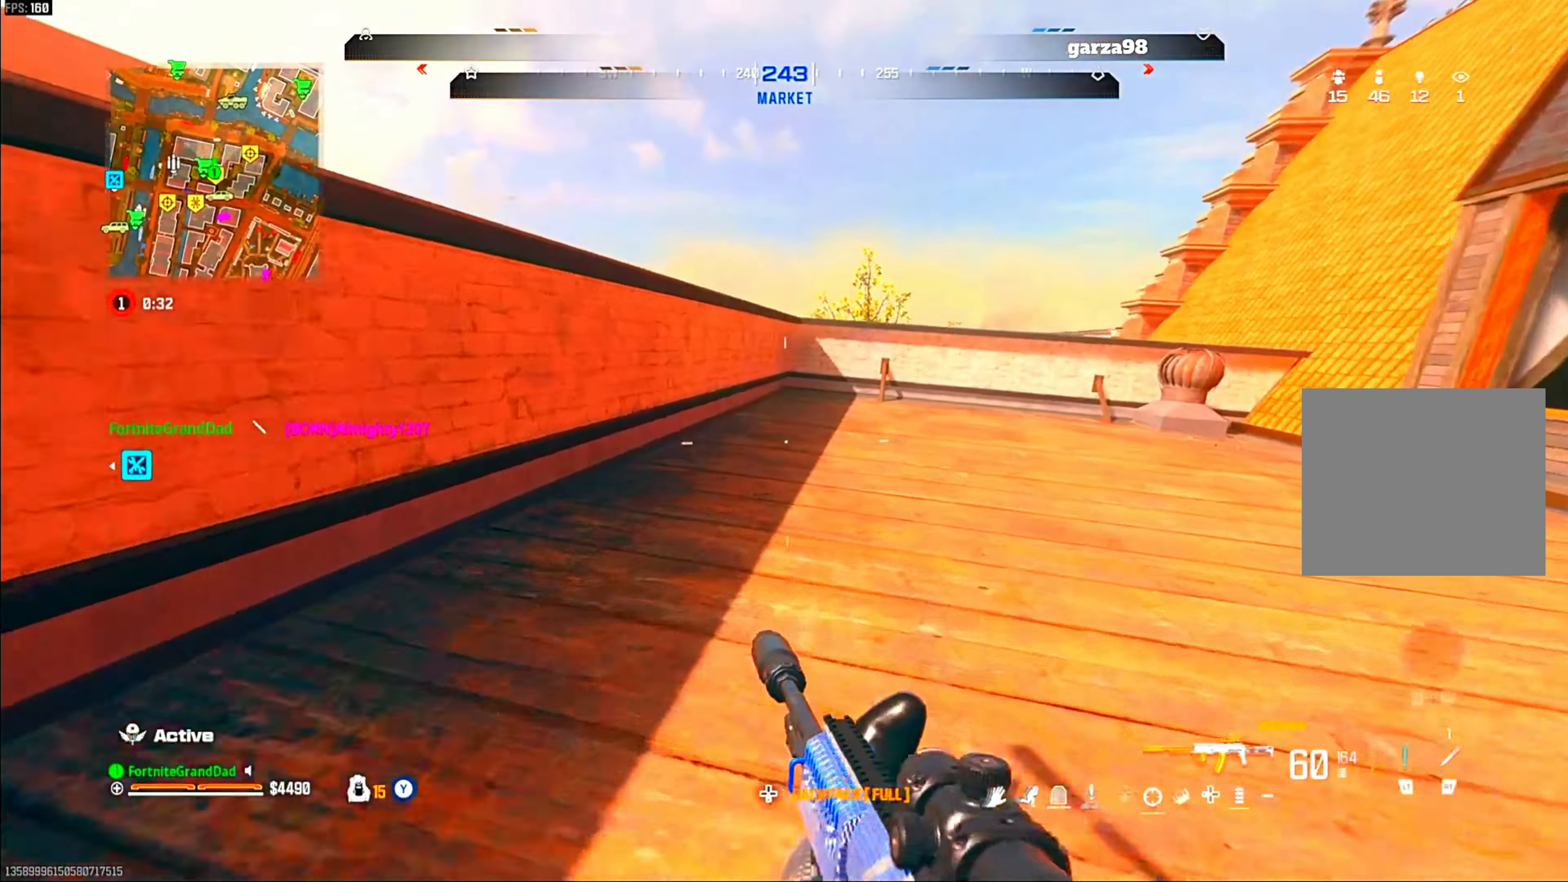
{"dt_ms": 500, "buttons": [], "left_stick": "up", "right_stick": "right", "events": [[83, "CROSS", "up"], [83, "left_stick", "up"], [467, "right_stick", "right"]]}
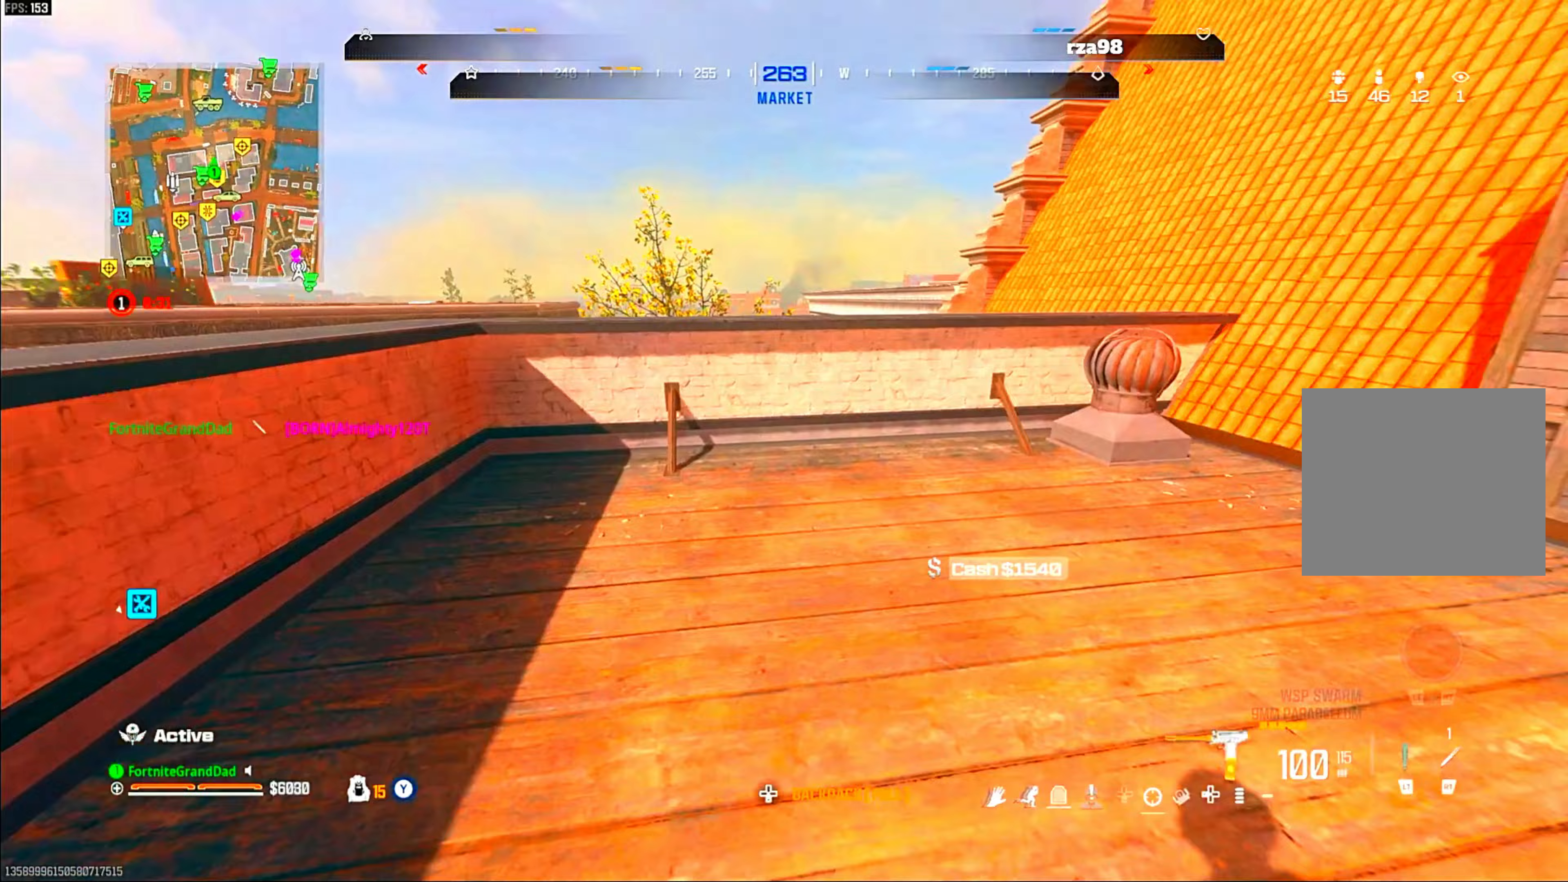
{"dt_ms": 500, "buttons": ["CROSS"], "left_stick": "up-right", "right_stick": "down", "events": [[33, "right_stick", "center"], [300, "CROSS", "down"], [433, "CROSS", "up"], [433, "right_stick", "down"], [450, "left_stick", "up-right"], [483, "CROSS", "down"]]}
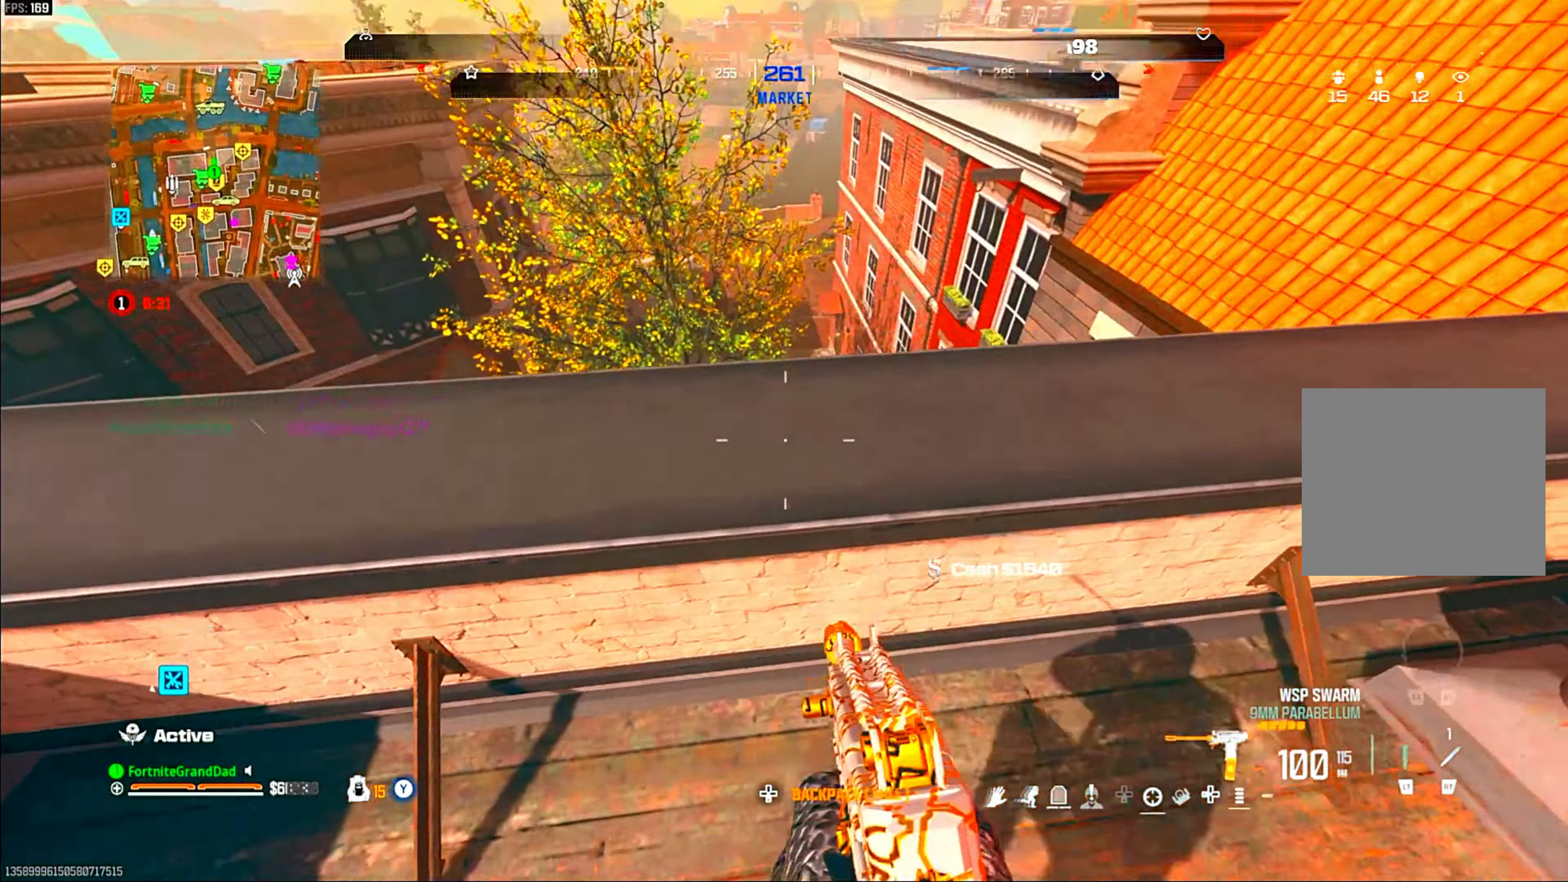
{"dt_ms": 500, "buttons": [], "left_stick": "center", "right_stick": "center", "events": [[117, "right_stick", "center"], [150, "CROSS", "up"], [250, "left_stick", "down-right"], [417, "left_stick", "center"]]}
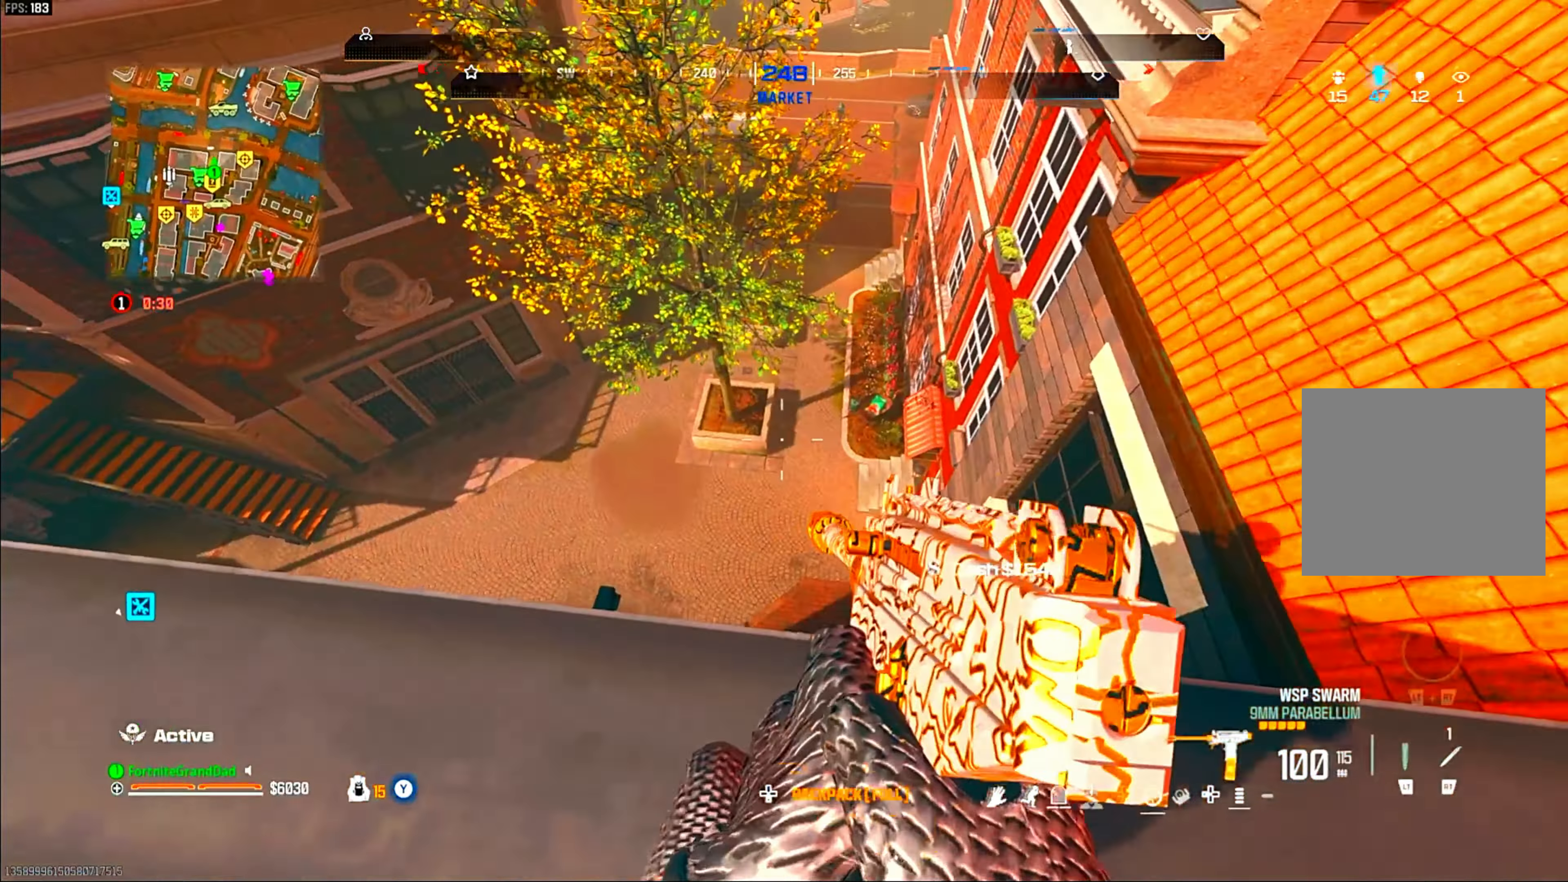
{"dt_ms": 500, "buttons": [], "left_stick": "right", "right_stick": "center", "events": [[150, "left_stick", "right"]]}
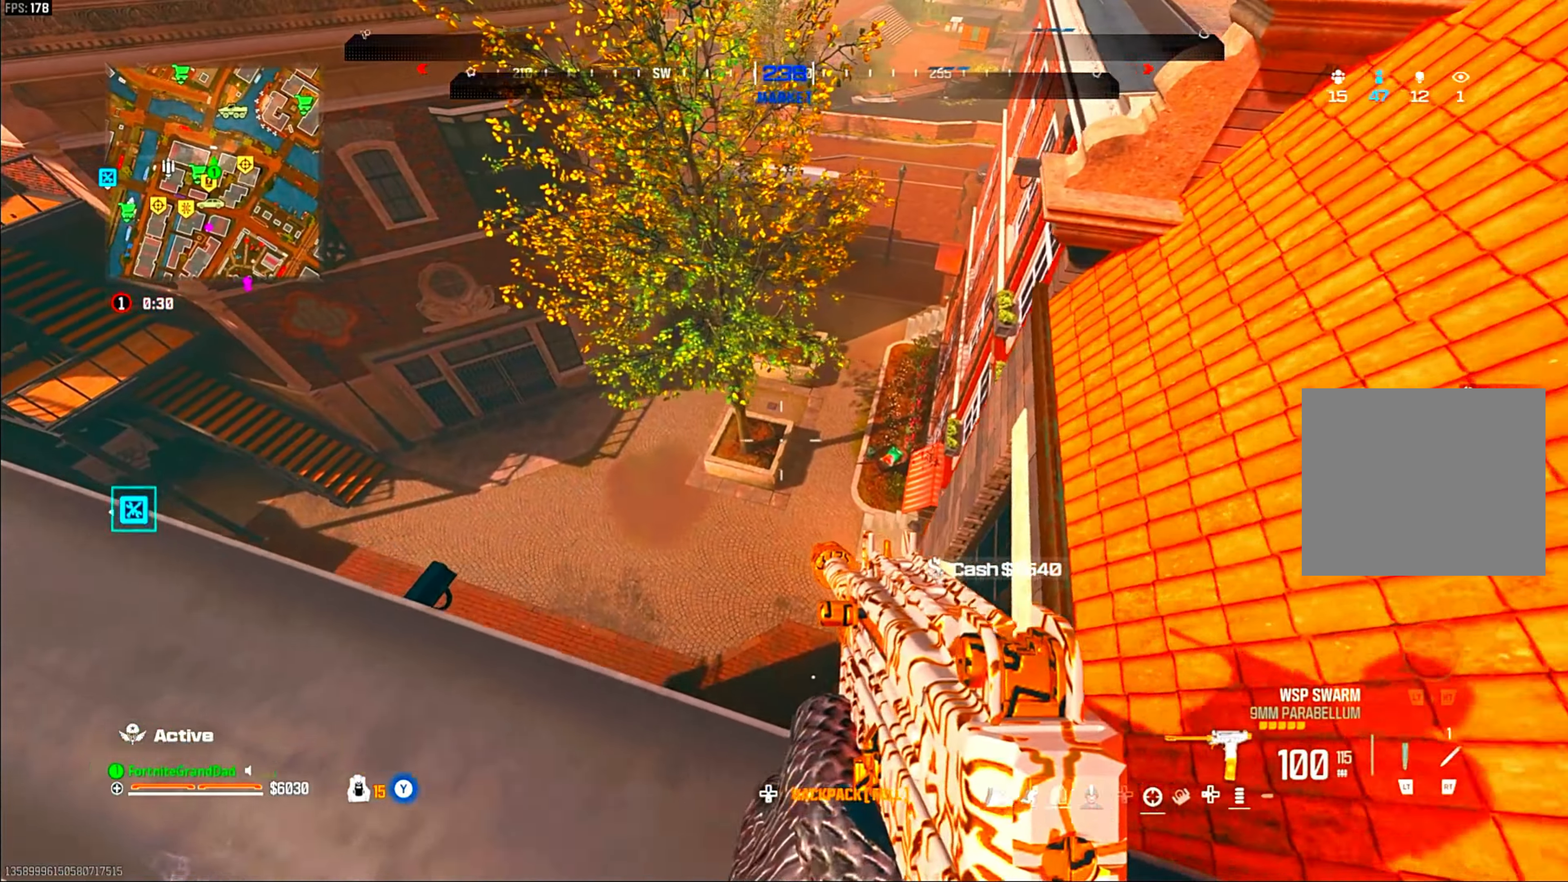
{"dt_ms": 500, "buttons": [], "left_stick": "up-left", "right_stick": "up-left", "events": [[117, "left_stick", "center"], [400, "left_stick", "left"], [450, "right_stick", "up-left"], [467, "left_stick", "up-left"]]}
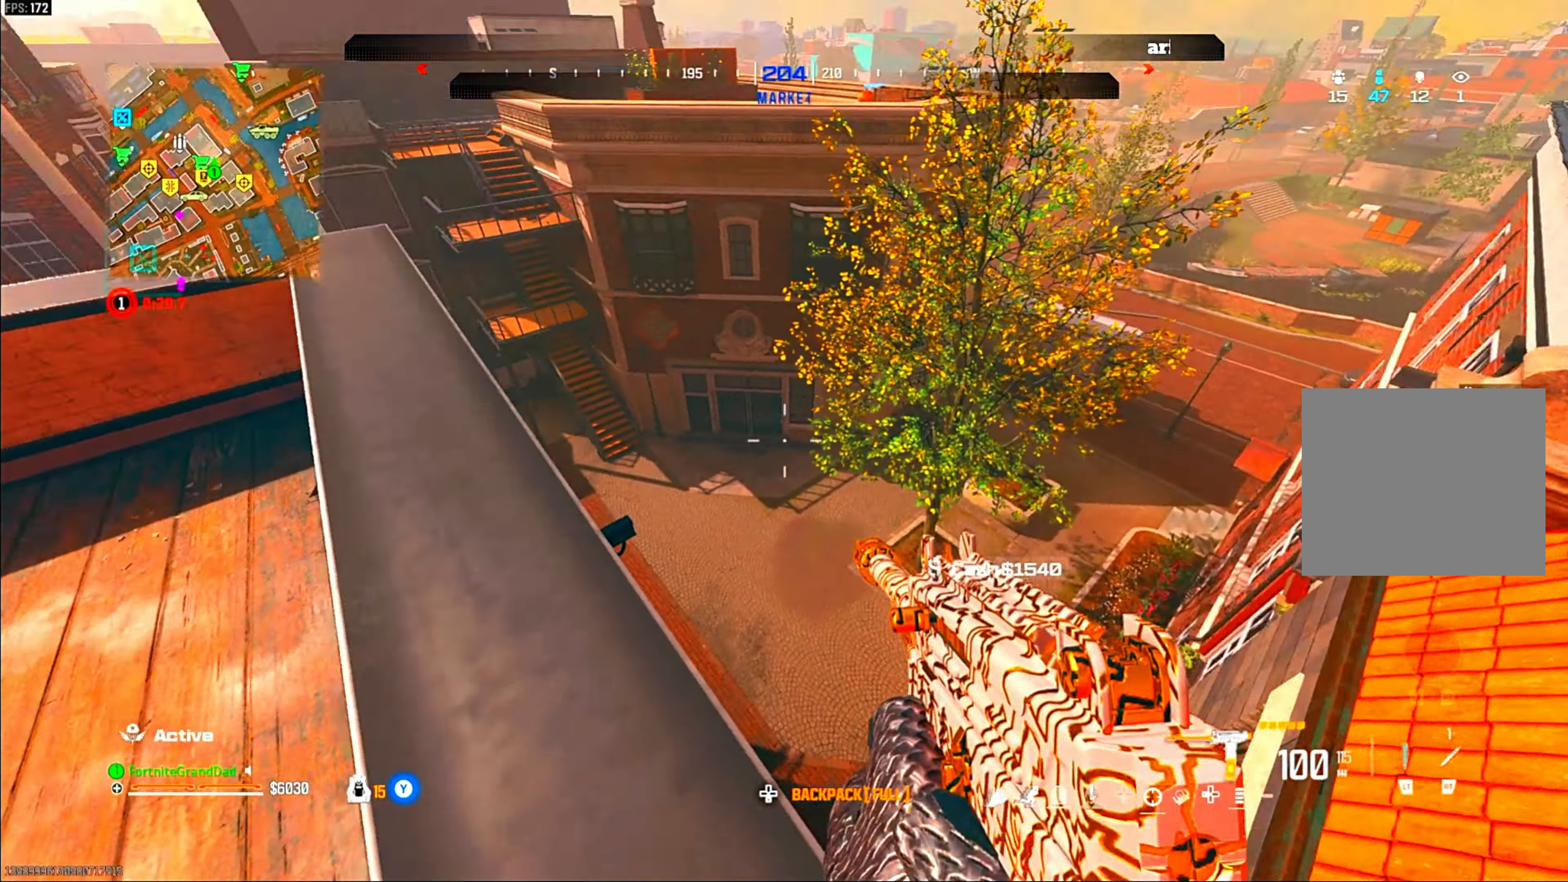
{"dt_ms": 500, "buttons": [], "left_stick": "up-left", "right_stick": "center", "events": [[50, "right_stick", "center"]]}
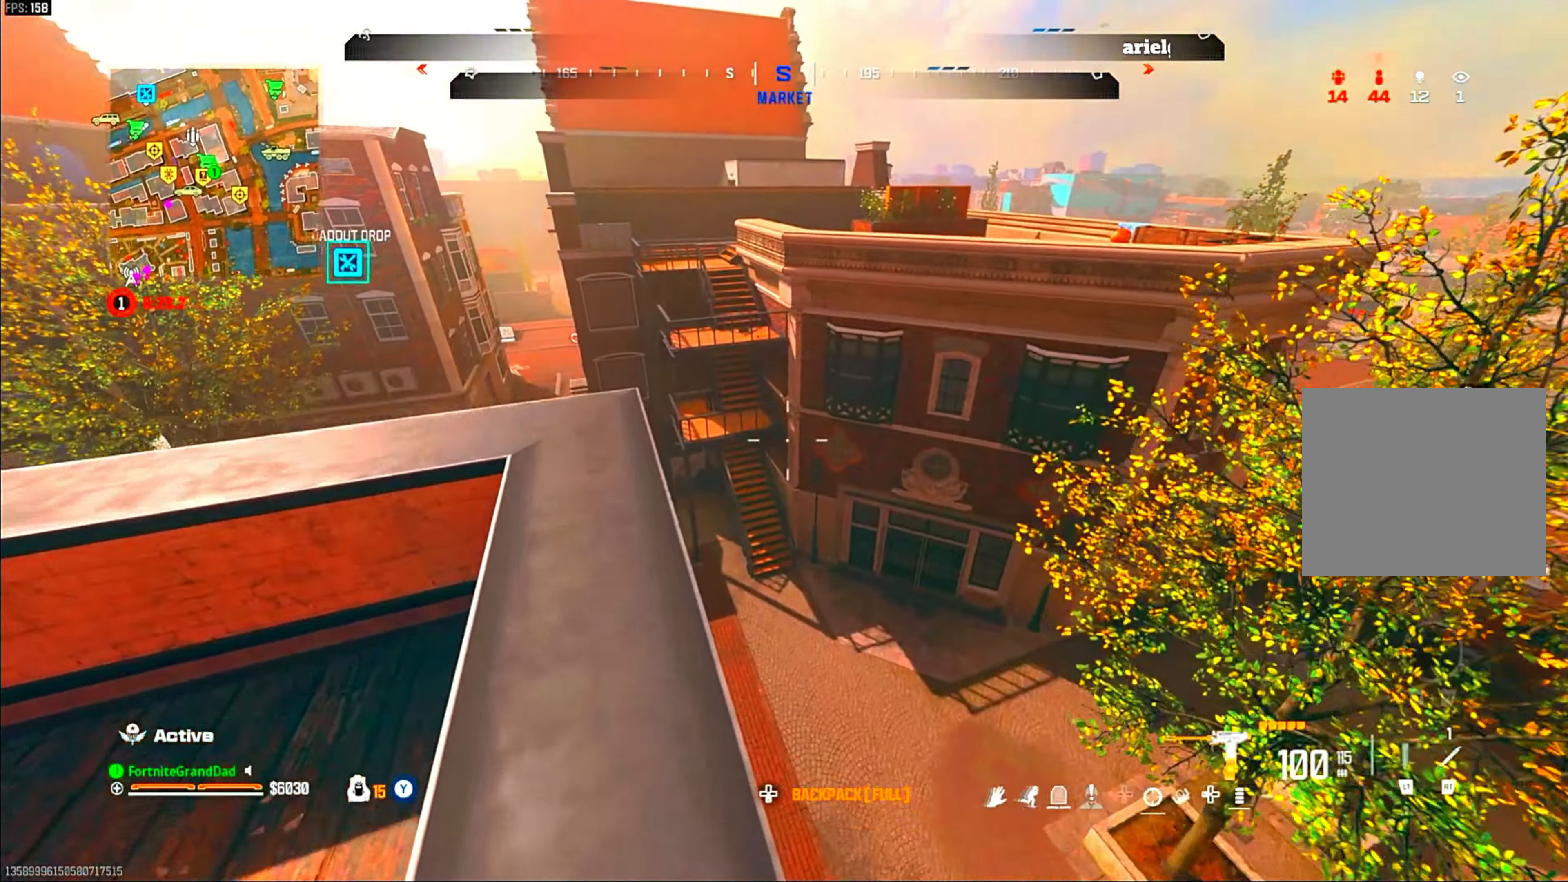
{"dt_ms": 500, "buttons": [], "left_stick": "center", "right_stick": "center", "events": [[167, "right_stick", "right"], [200, "left_stick", "left"], [317, "left_stick", "down-left"], [317, "right_stick", "center"], [450, "left_stick", "center"]]}
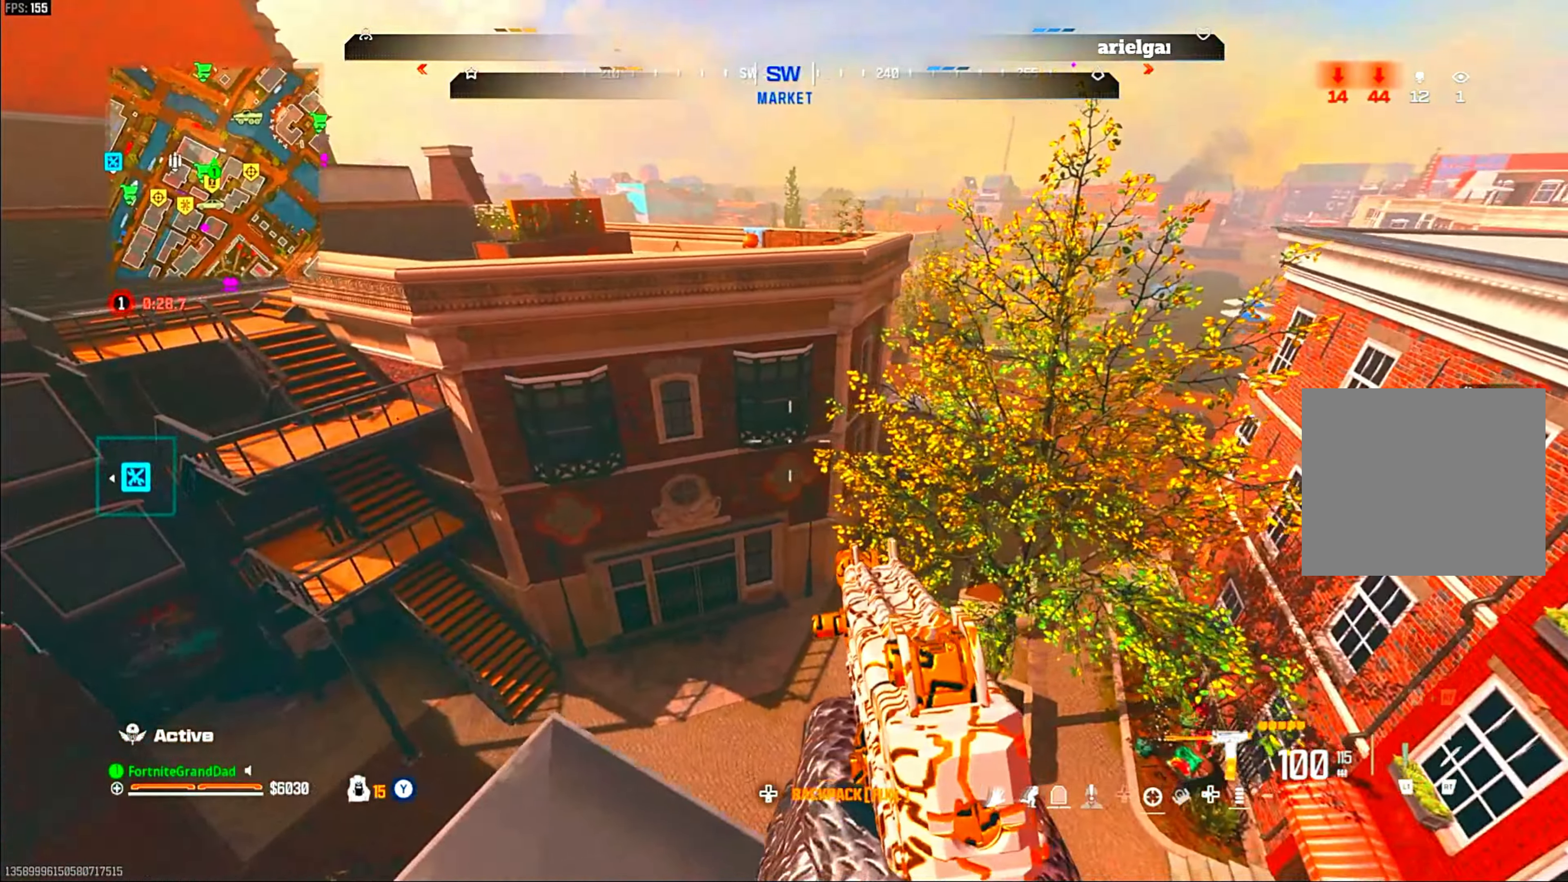
{"dt_ms": 500, "buttons": [], "left_stick": "up-right", "right_stick": "center", "events": [[33, "right_stick", "down-right"], [200, "right_stick", "center"], [267, "right_stick", "right"], [317, "left_stick", "up-right"], [400, "right_stick", "center"]]}
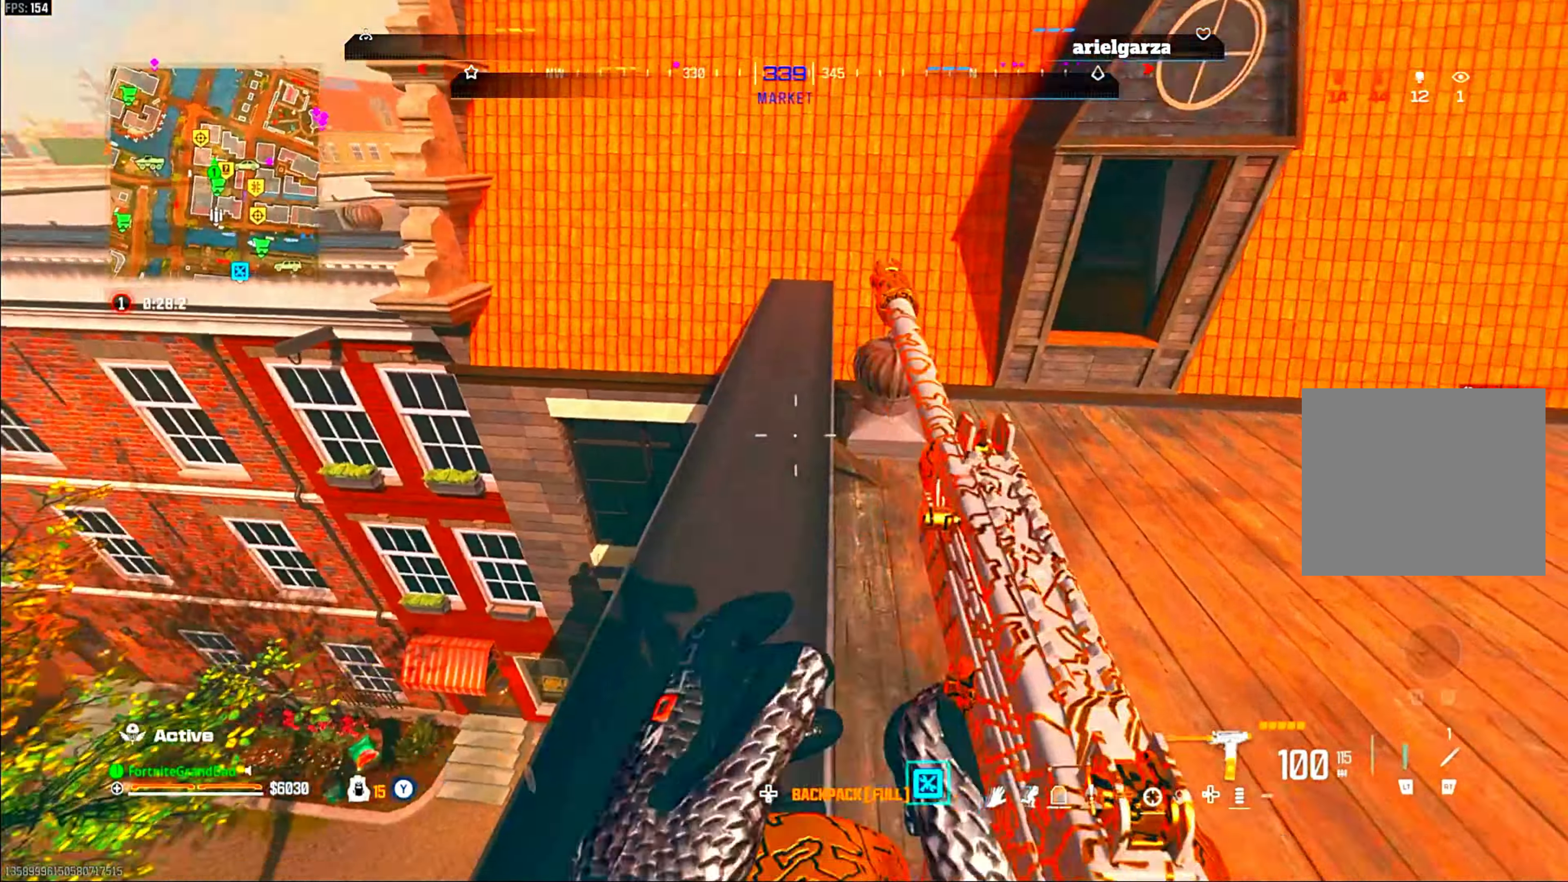
{"dt_ms": 500, "buttons": [], "left_stick": "up", "right_stick": "center", "events": [[17, "left_stick", "center"], [367, "left_stick", "up"]]}
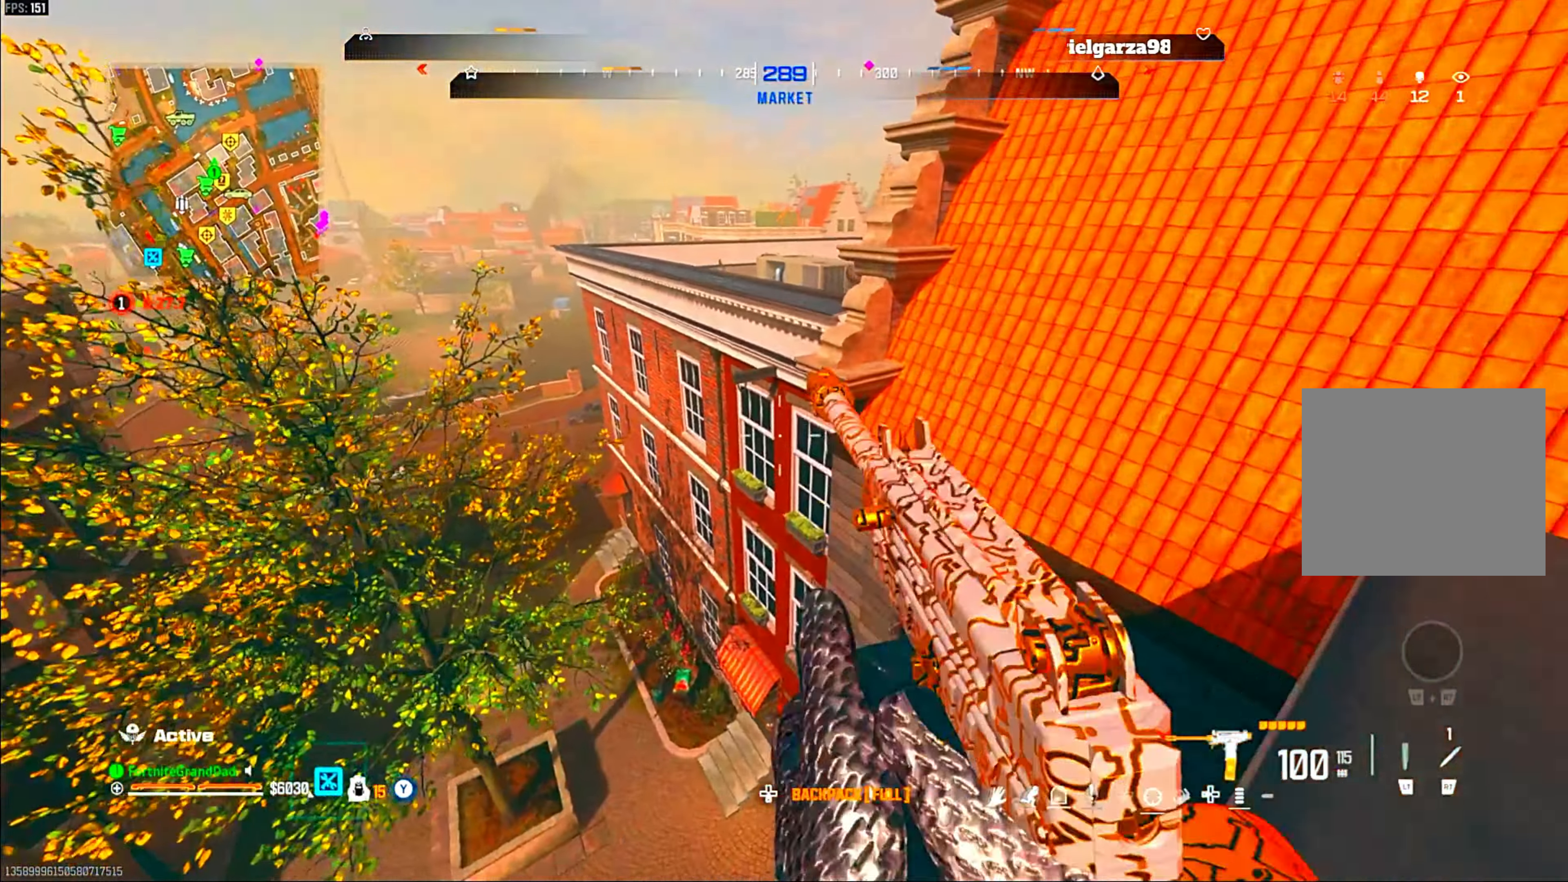
{"dt_ms": 1000, "buttons": ["CROSS"], "left_stick": "up", "right_stick": "center"}
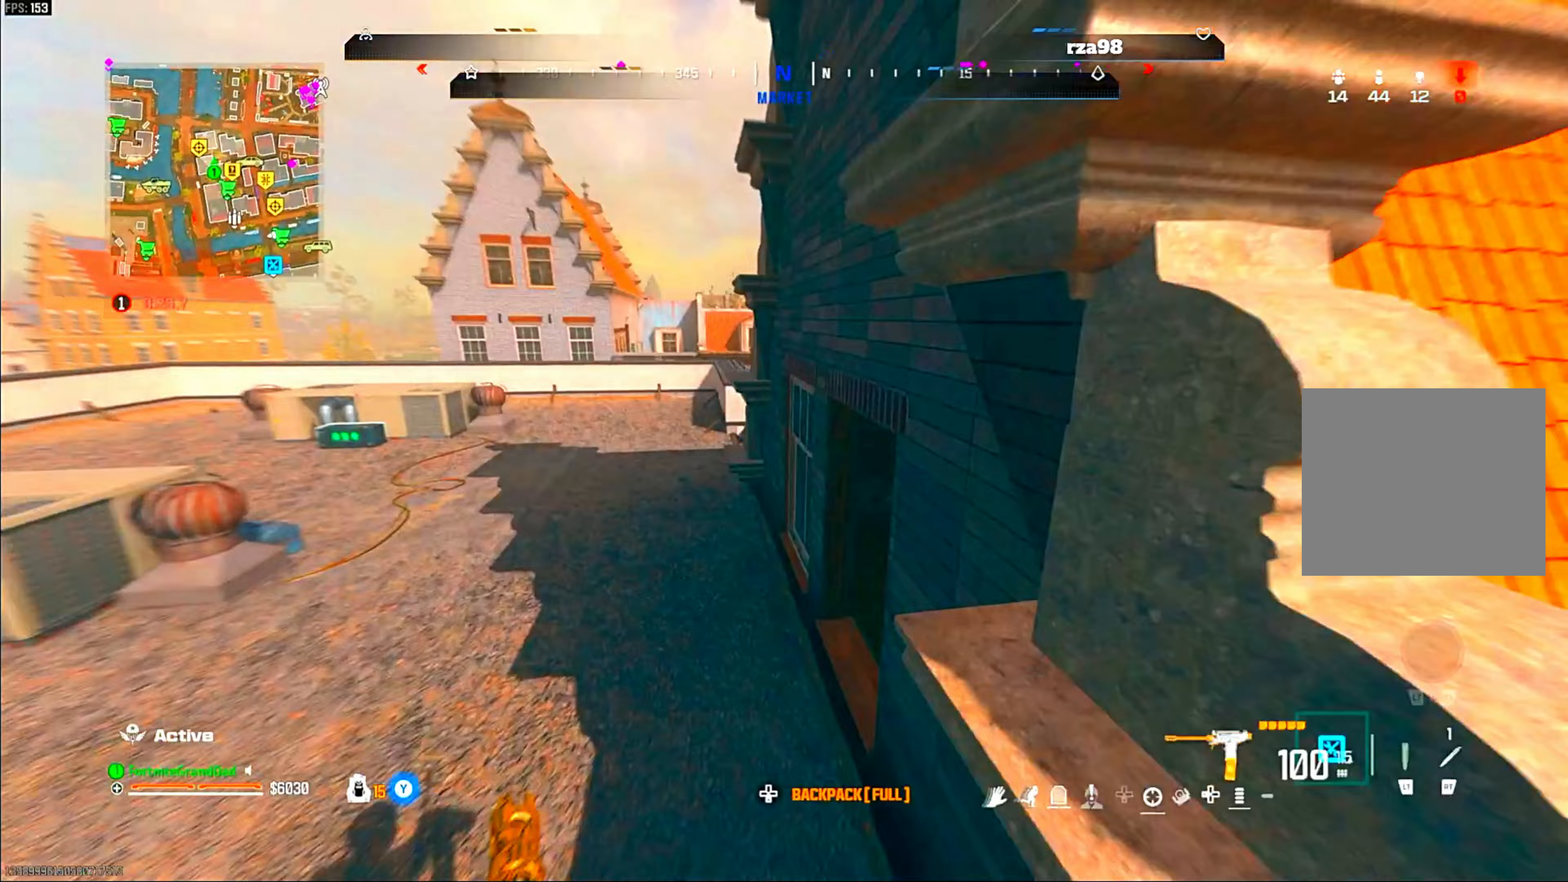
{"dt_ms": 500, "buttons": [], "left_stick": "up-left", "right_stick": "center", "events": [[17, "CROSS", "up"], [17, "left_stick", "up-left"]]}
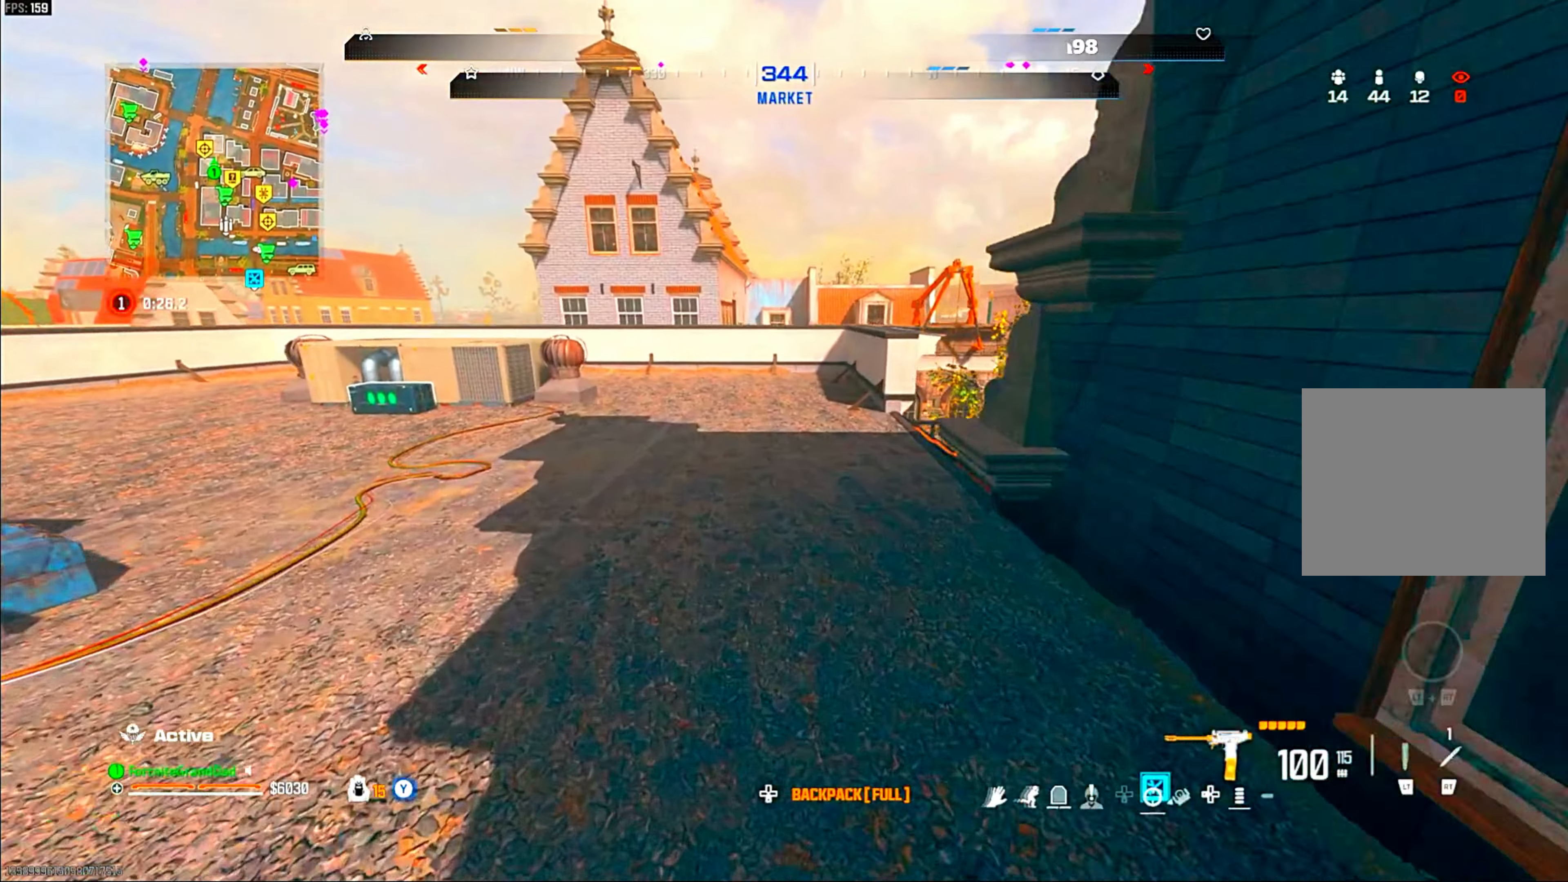
{"dt_ms": 500, "buttons": ["CROSS"], "left_stick": "center", "right_stick": "right", "events": [[83, "CIRCLE", "down"], [200, "CIRCLE", "up"], [233, "right_stick", "right"], [467, "left_stick", "center"], [483, "CROSS", "down"]]}
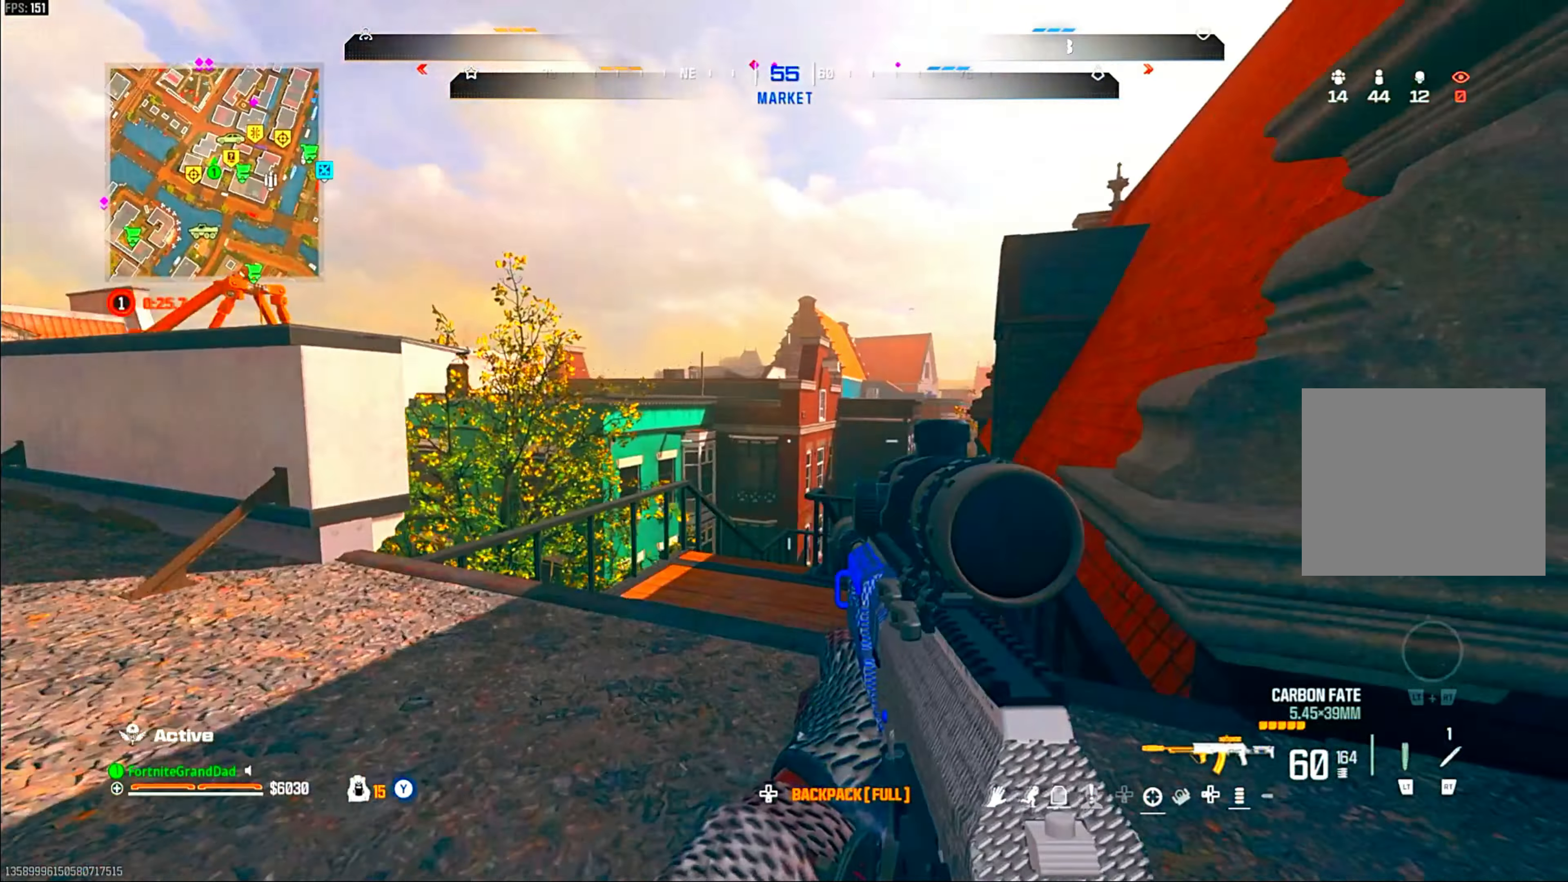
{"dt_ms": 500, "buttons": [], "left_stick": "down-left", "right_stick": "center", "events": [[17, "right_stick", "center"], [33, "left_stick", "down-left"], [133, "CROSS", "up"]]}
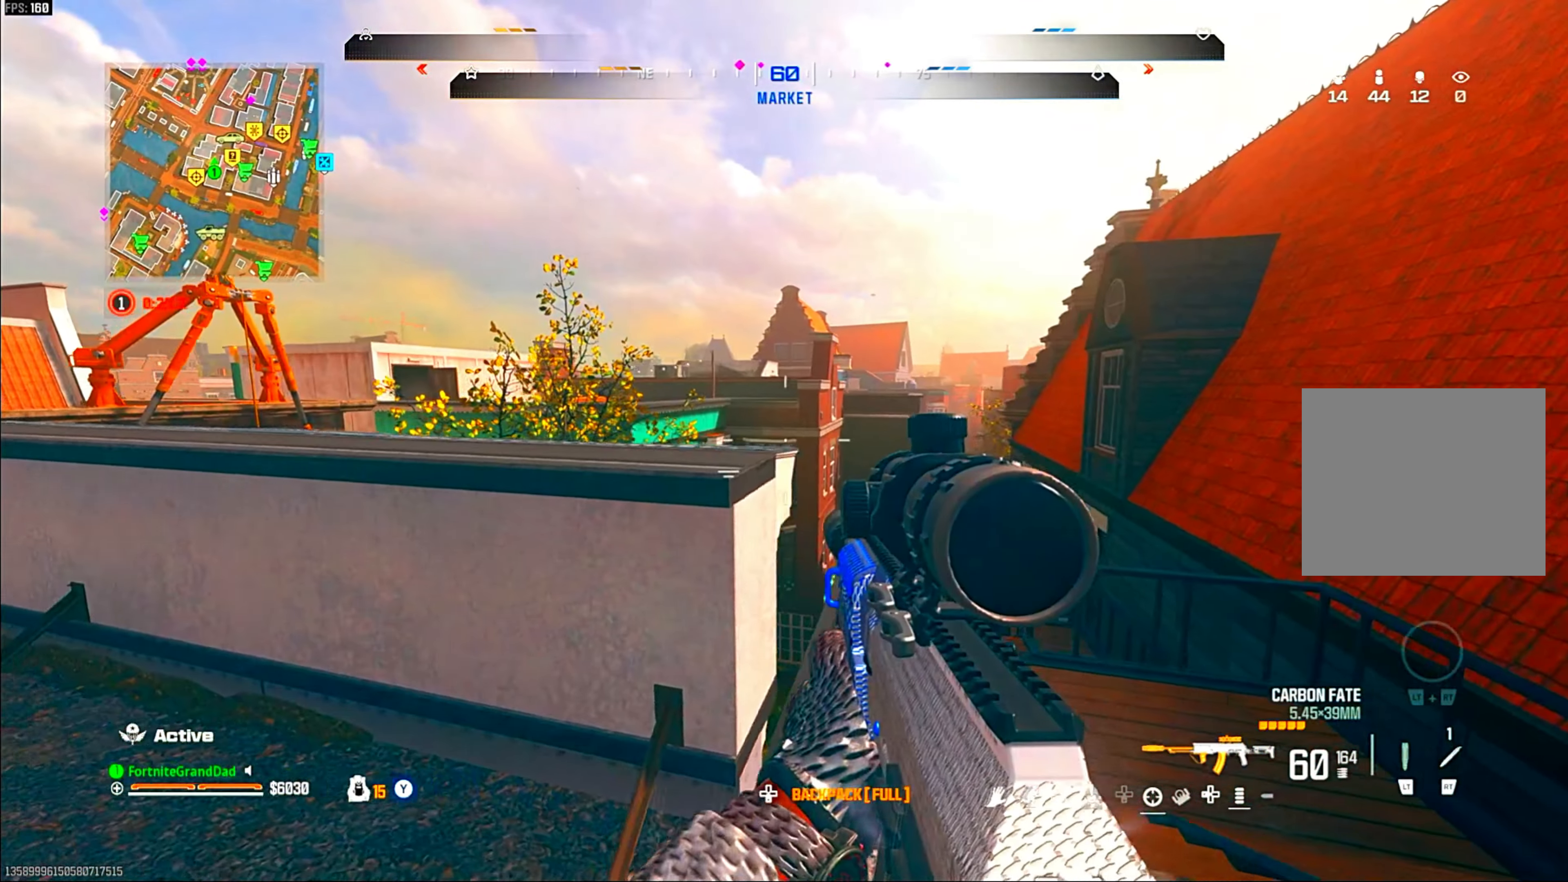
{"dt_ms": 500, "buttons": ["TRIANGLE"], "left_stick": "up", "right_stick": "center"}
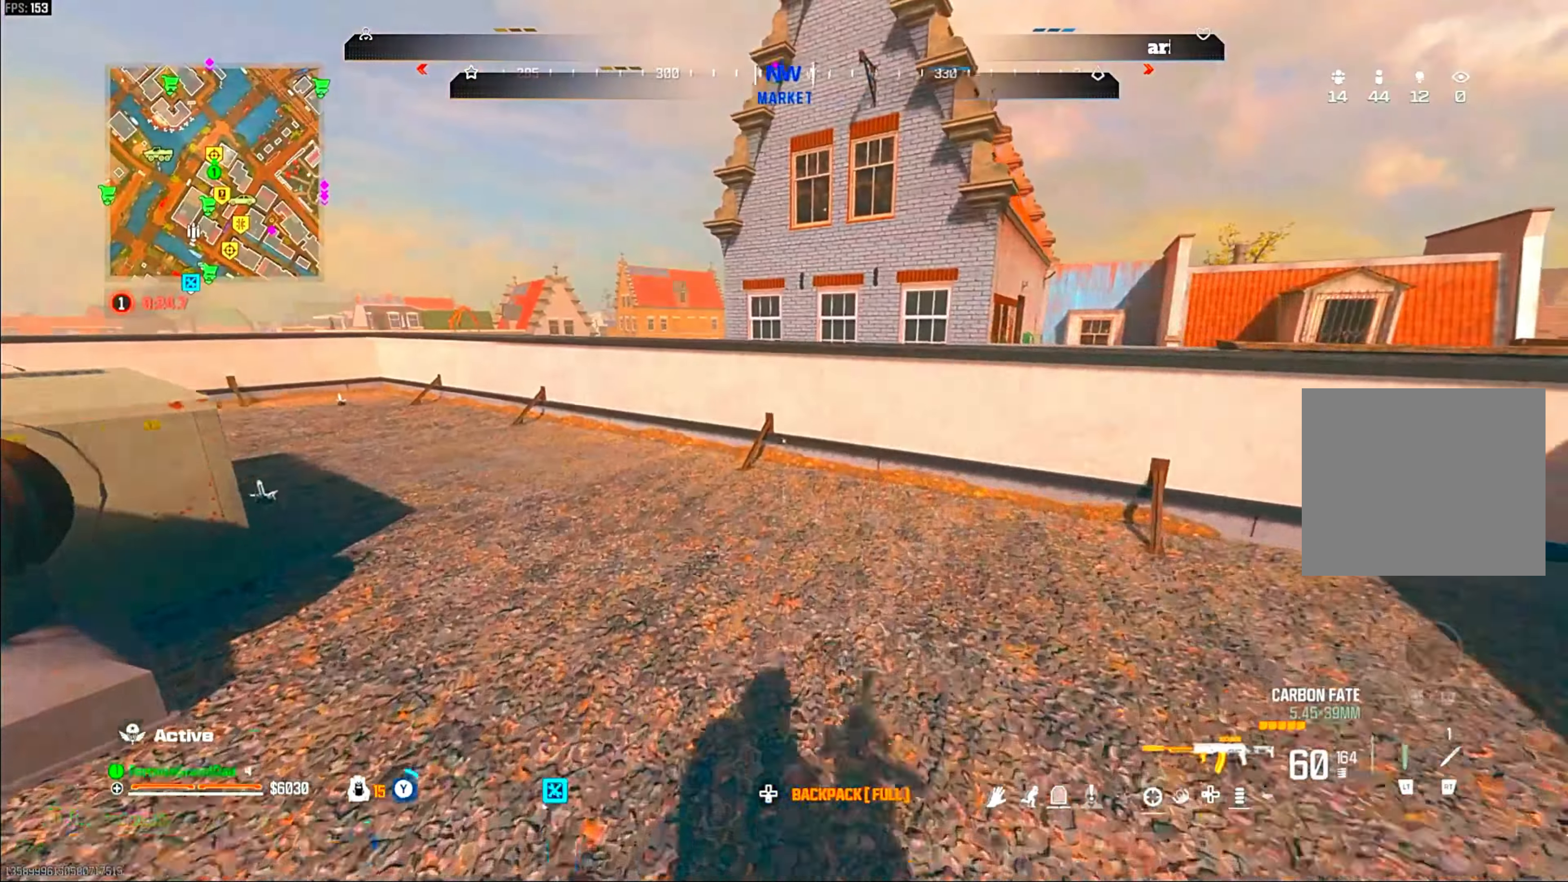
{"dt_ms": 500, "buttons": ["CROSS"], "left_stick": "up", "right_stick": "center"}
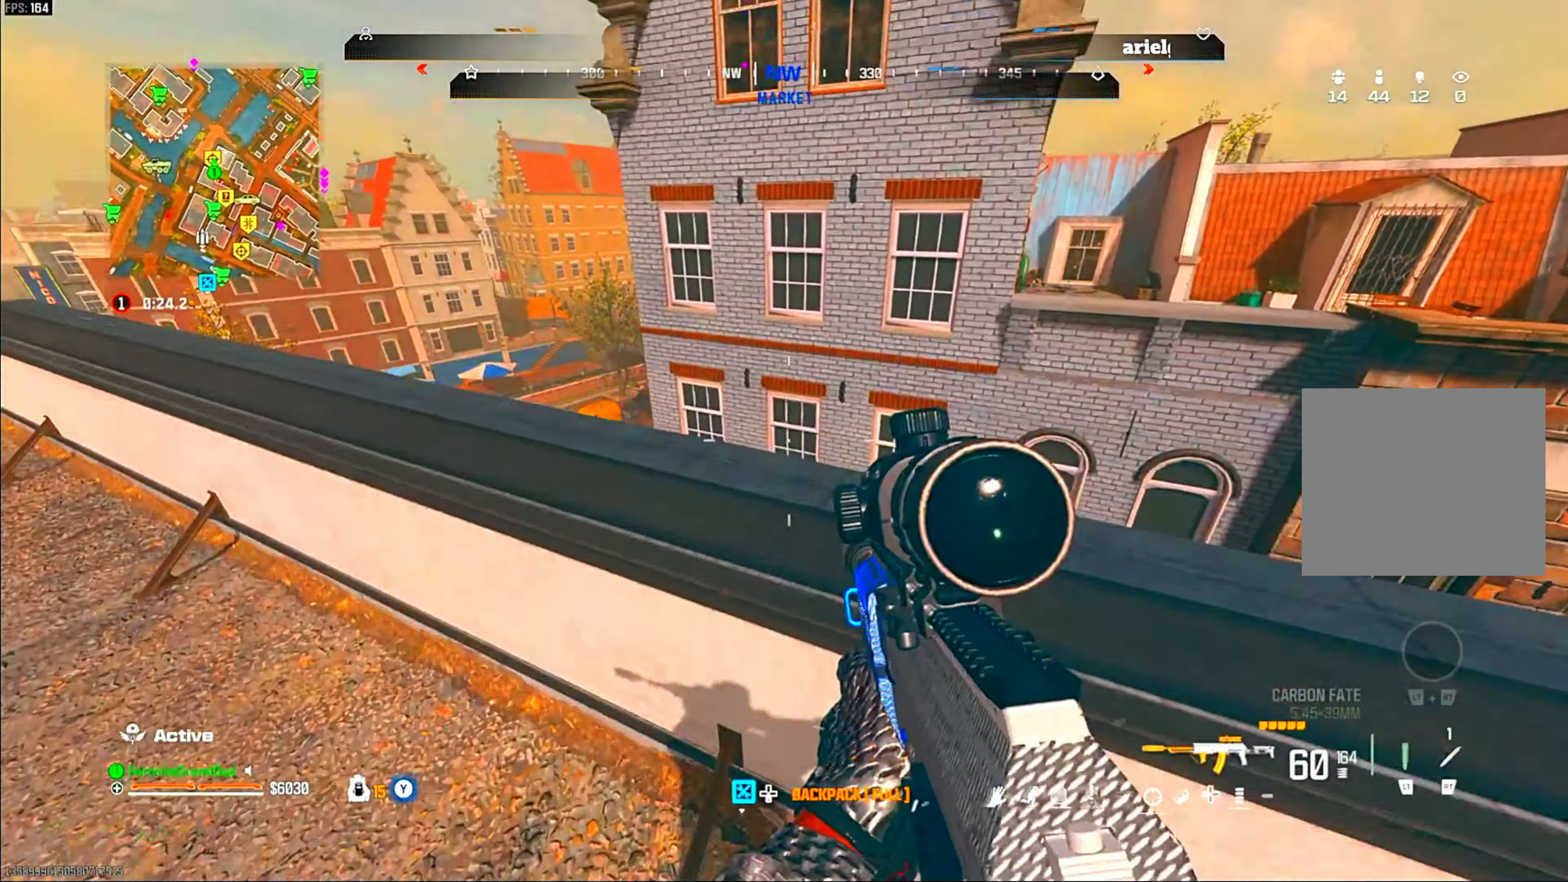
{"dt_ms": 500, "buttons": [], "left_stick": "center", "right_stick": "center", "events": [[67, "right_stick", "down-right"], [100, "left_stick", "up-left"], [117, "CROSS", "up"], [233, "left_stick", "down-left"], [300, "left_stick", "center"], [350, "right_stick", "center"]]}
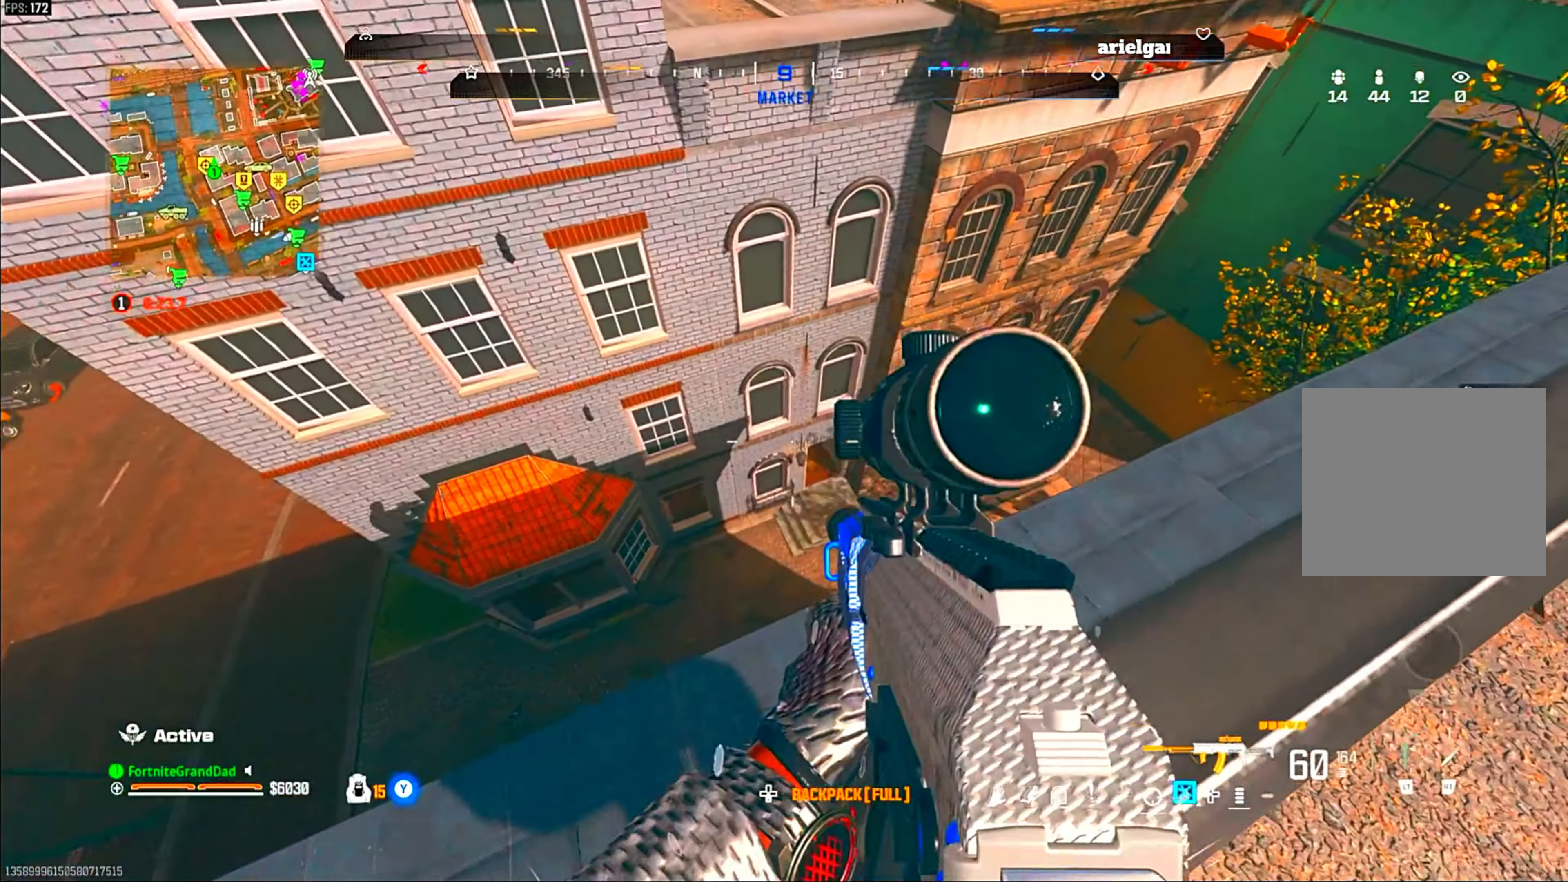
{"dt_ms": 500, "buttons": [], "left_stick": "center", "right_stick": "center", "events": []}
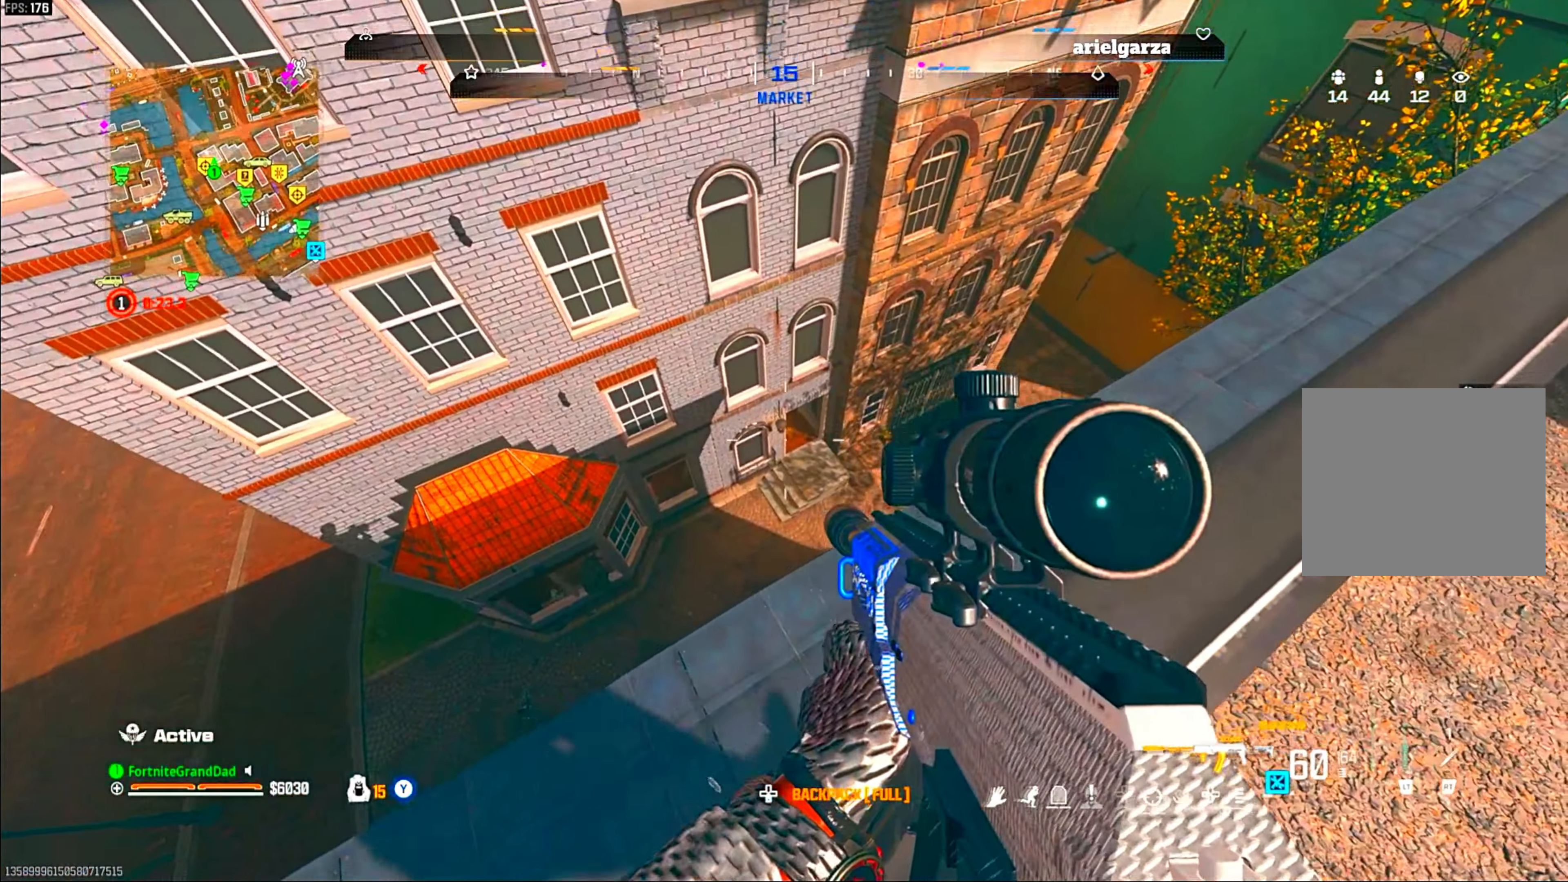
{"dt_ms": 500, "buttons": ["TRIANGLE"], "left_stick": "up", "right_stick": "center"}
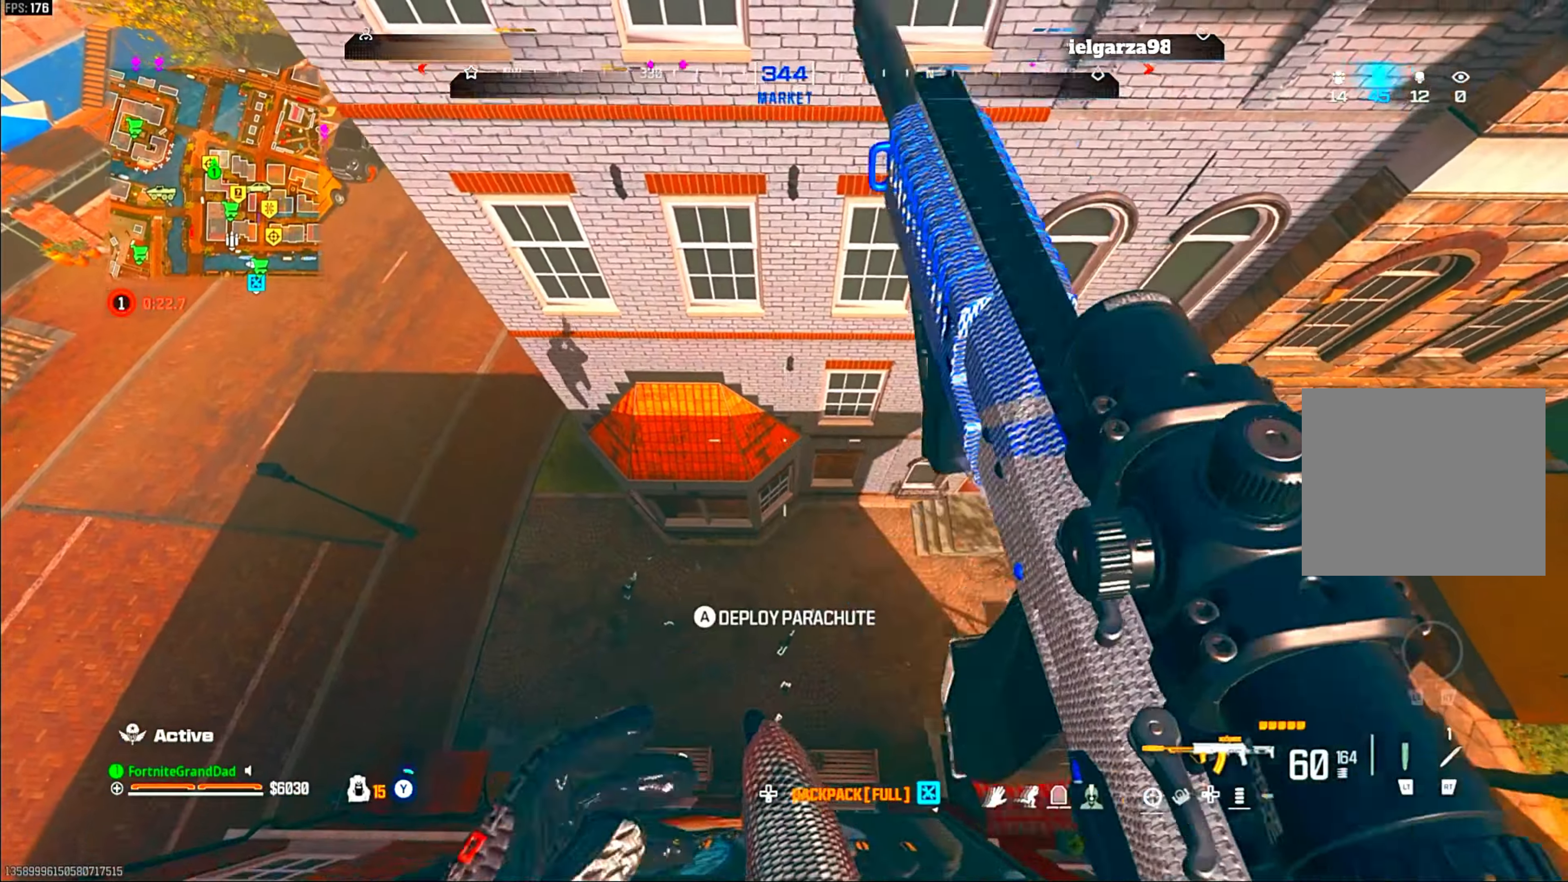
{"dt_ms": 500, "buttons": [], "left_stick": "center", "right_stick": "center"}
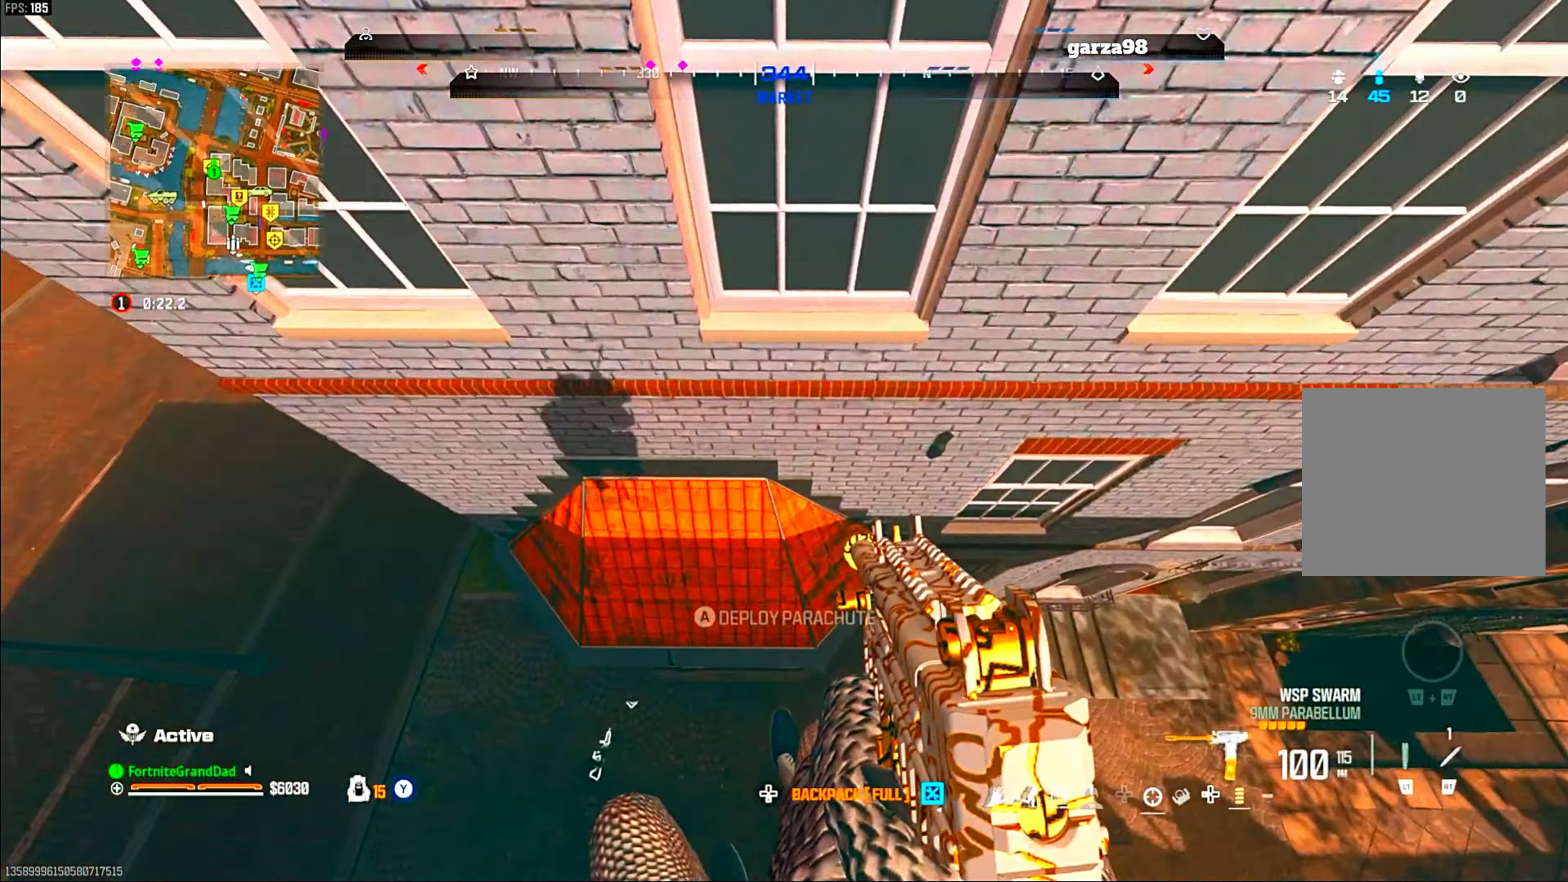
{"dt_ms": 500, "buttons": [], "left_stick": "right", "right_stick": "up", "events": [[433, "left_stick", "down-right"], [500, "left_stick", "right"], [500, "right_stick", "up"]]}
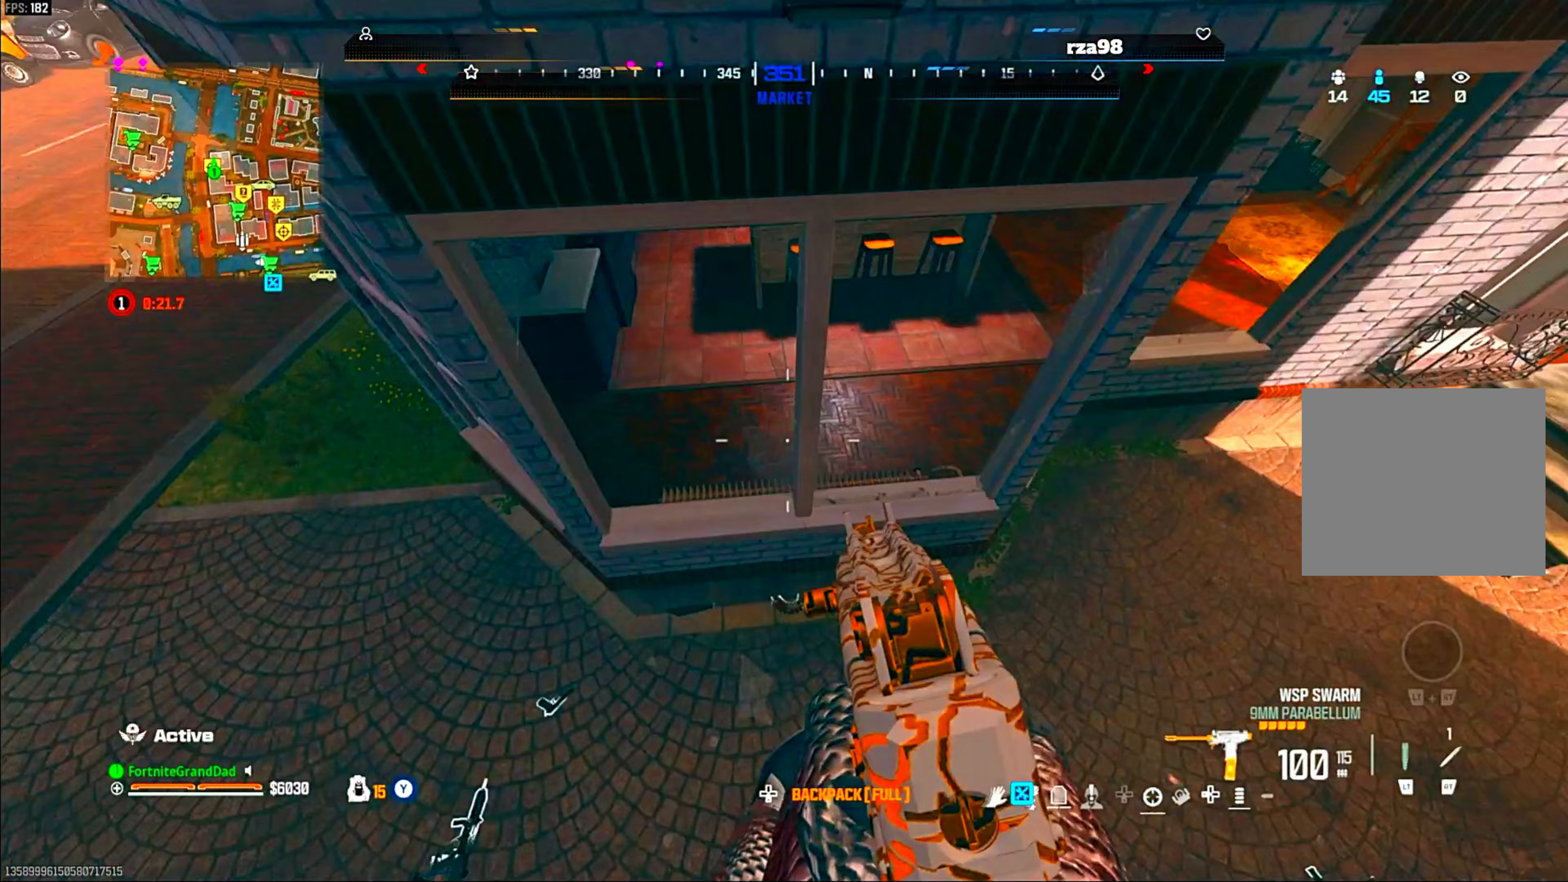
{"dt_ms": 500, "buttons": [], "left_stick": "up", "right_stick": "center", "events": [[100, "left_stick", "up-right"], [267, "left_stick", "up"], [333, "right_stick", "center"], [433, "CROSS", "down"], [467, "CROSS", "up"]]}
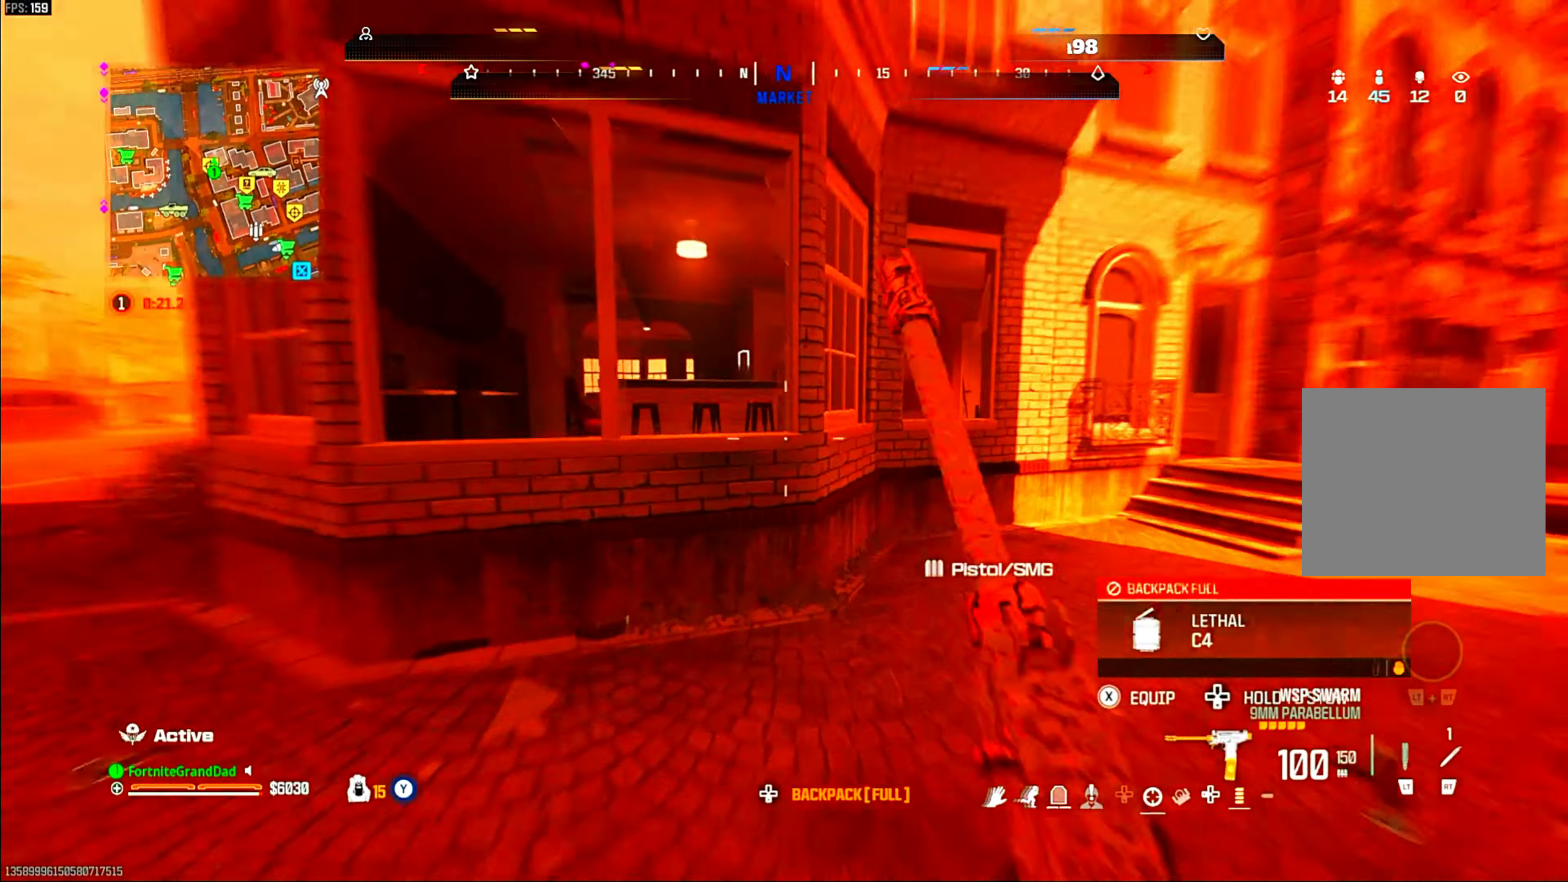
{"dt_ms": 500, "buttons": [], "left_stick": "up-left", "right_stick": "center", "events": [[83, "left_stick", "up-left"], [300, "CROSS", "down"], [467, "CROSS", "up"]]}
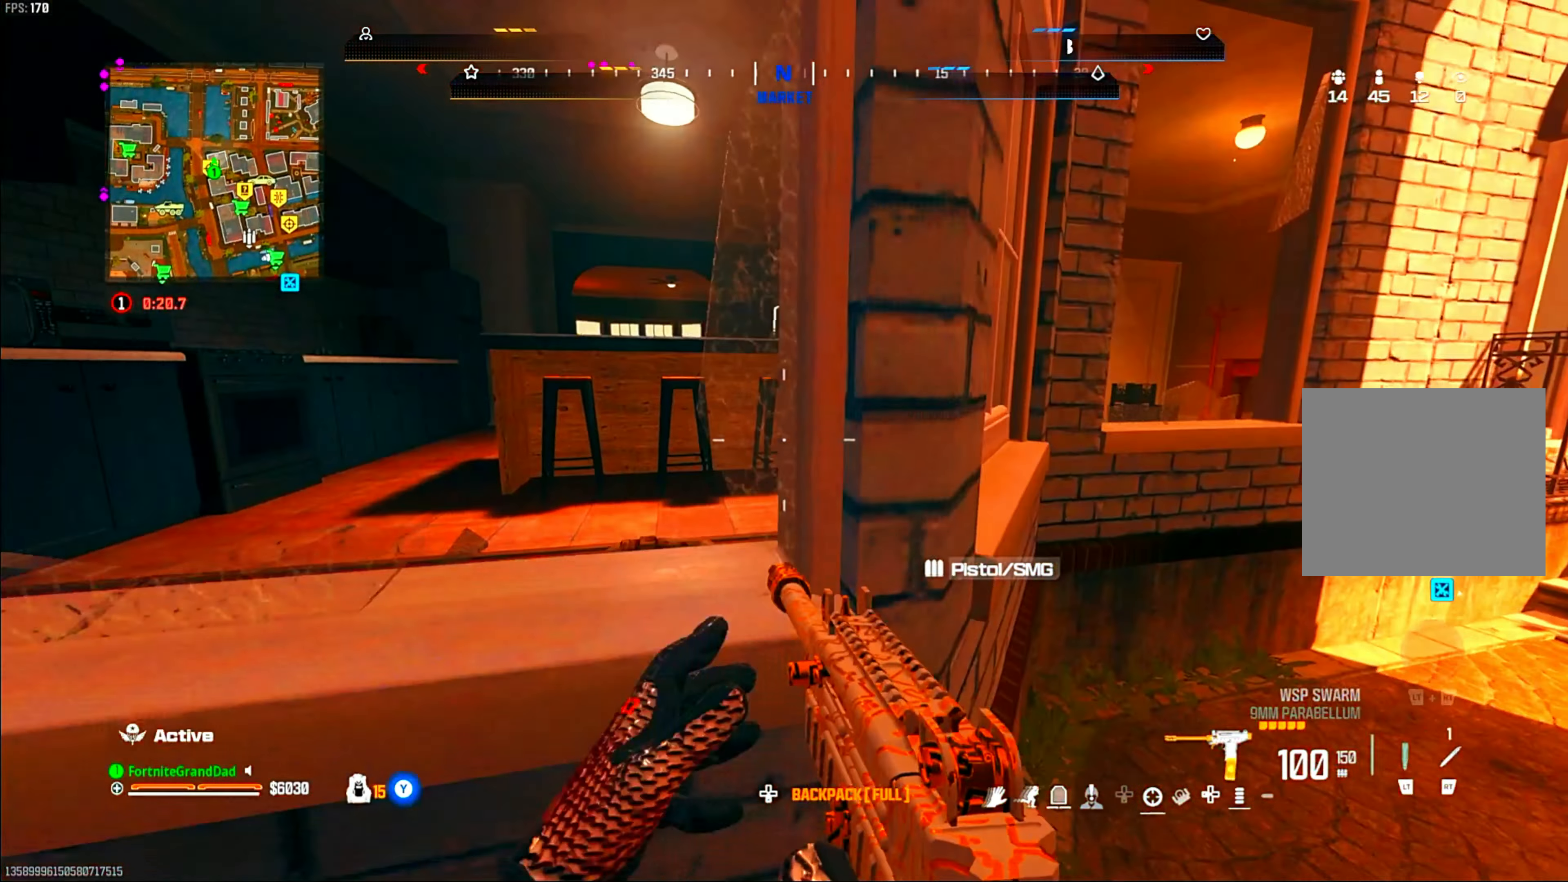
{"dt_ms": 500, "buttons": [], "left_stick": "up", "right_stick": "right", "events": [[33, "CROSS", "down"], [183, "right_stick", "right"], [200, "CROSS", "up"], [267, "right_stick", "center"], [383, "right_stick", "right"], [417, "left_stick", "up"]]}